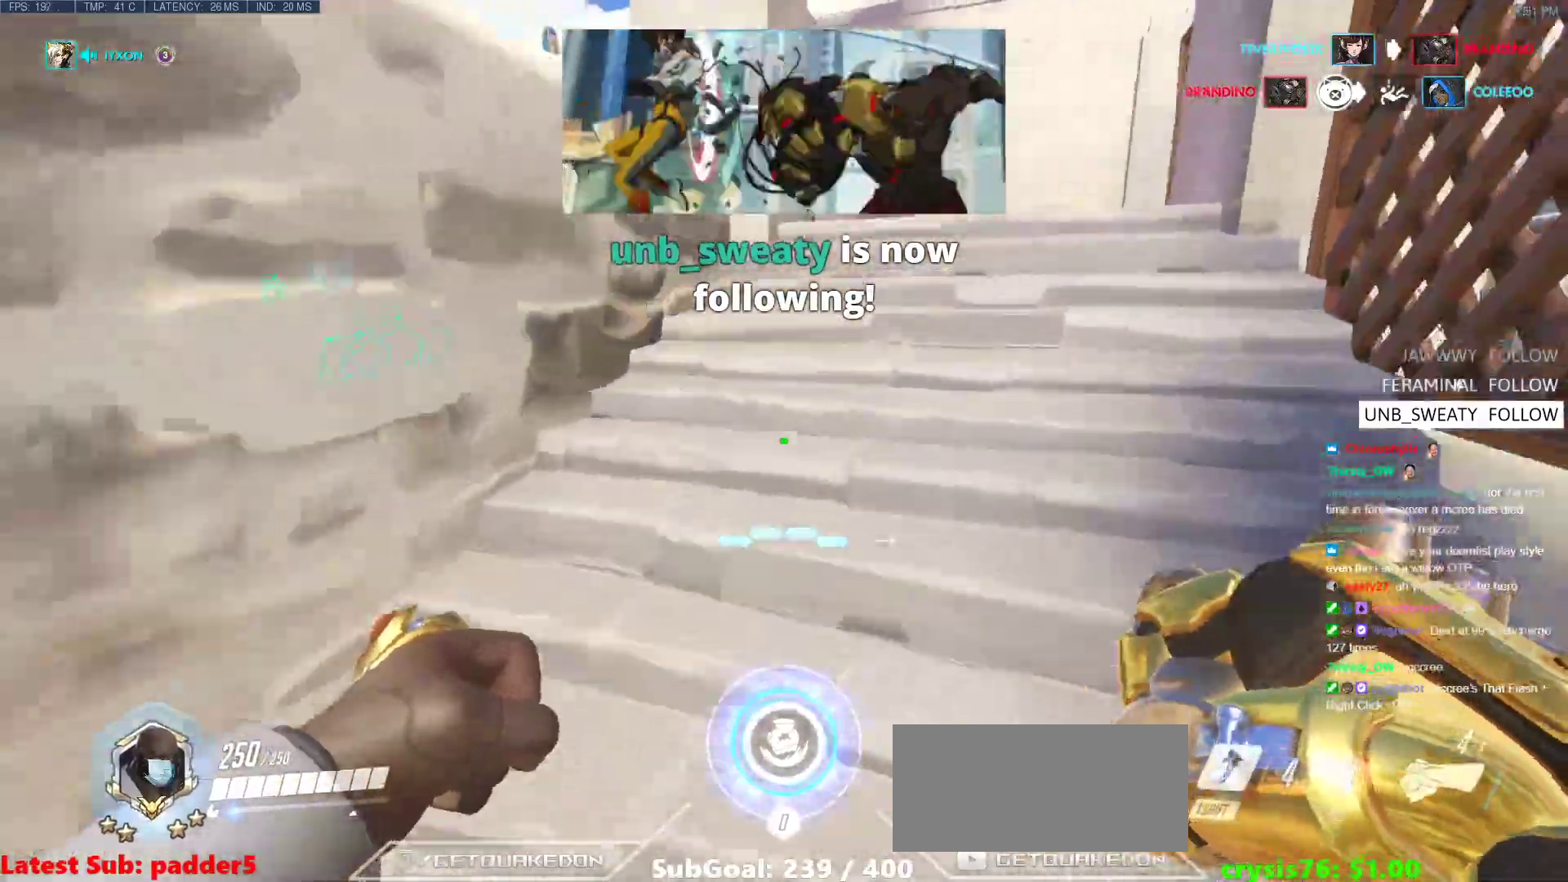
Gameplay with keyboard and mouse; each line is a JSON object with the keys and mouse buttons held at the frame after it. "events" lists presses ("down") and releases ("up") of "a", "ctrl", "d", "e", "f", "melee", "q", "r", "s", "shift", "space", "w", "mouse_left" and "mouse_right" between this image and that frame as [ms after this image, input, new state], when the widget could be followed in between. "mouse_left", "mouse_right" = the "left", "right" buttons of the "mouse" list. No other keys are recorded. Mouse movement is not recorded. Key names are as the overlay labels them; some are game actions (e.g. jump) rather than physical keys.
{"keys": ["w"], "mouse": [], "events": [[33, "d", "up"], [267, "space", "down"], [417, "space", "up"]]}
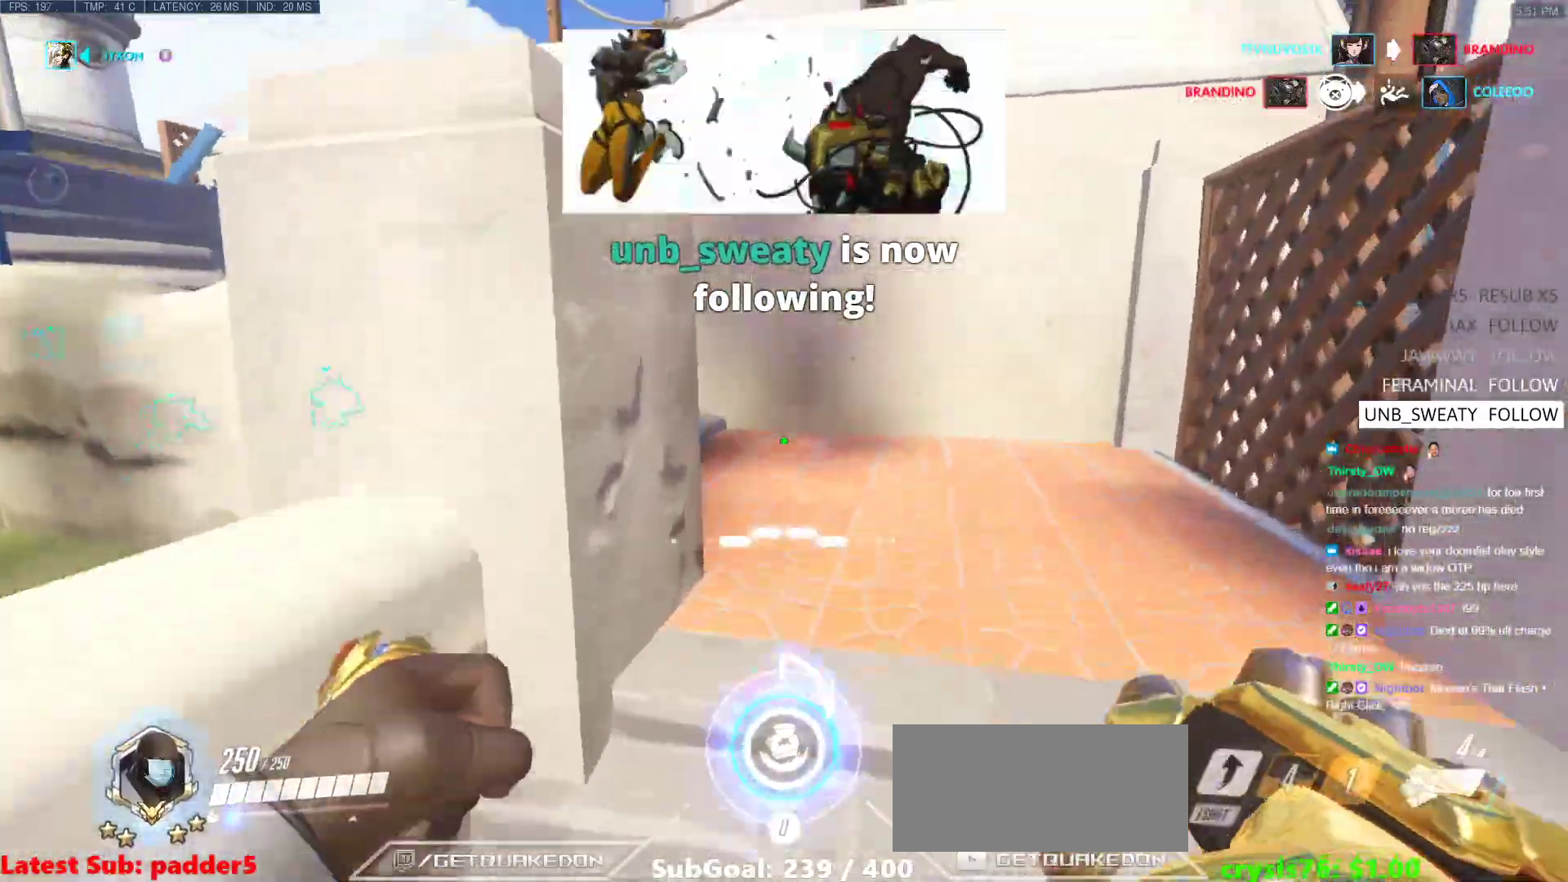
{"keys": ["w"], "mouse": [], "events": [[150, "d", "down"], [250, "d", "up"]]}
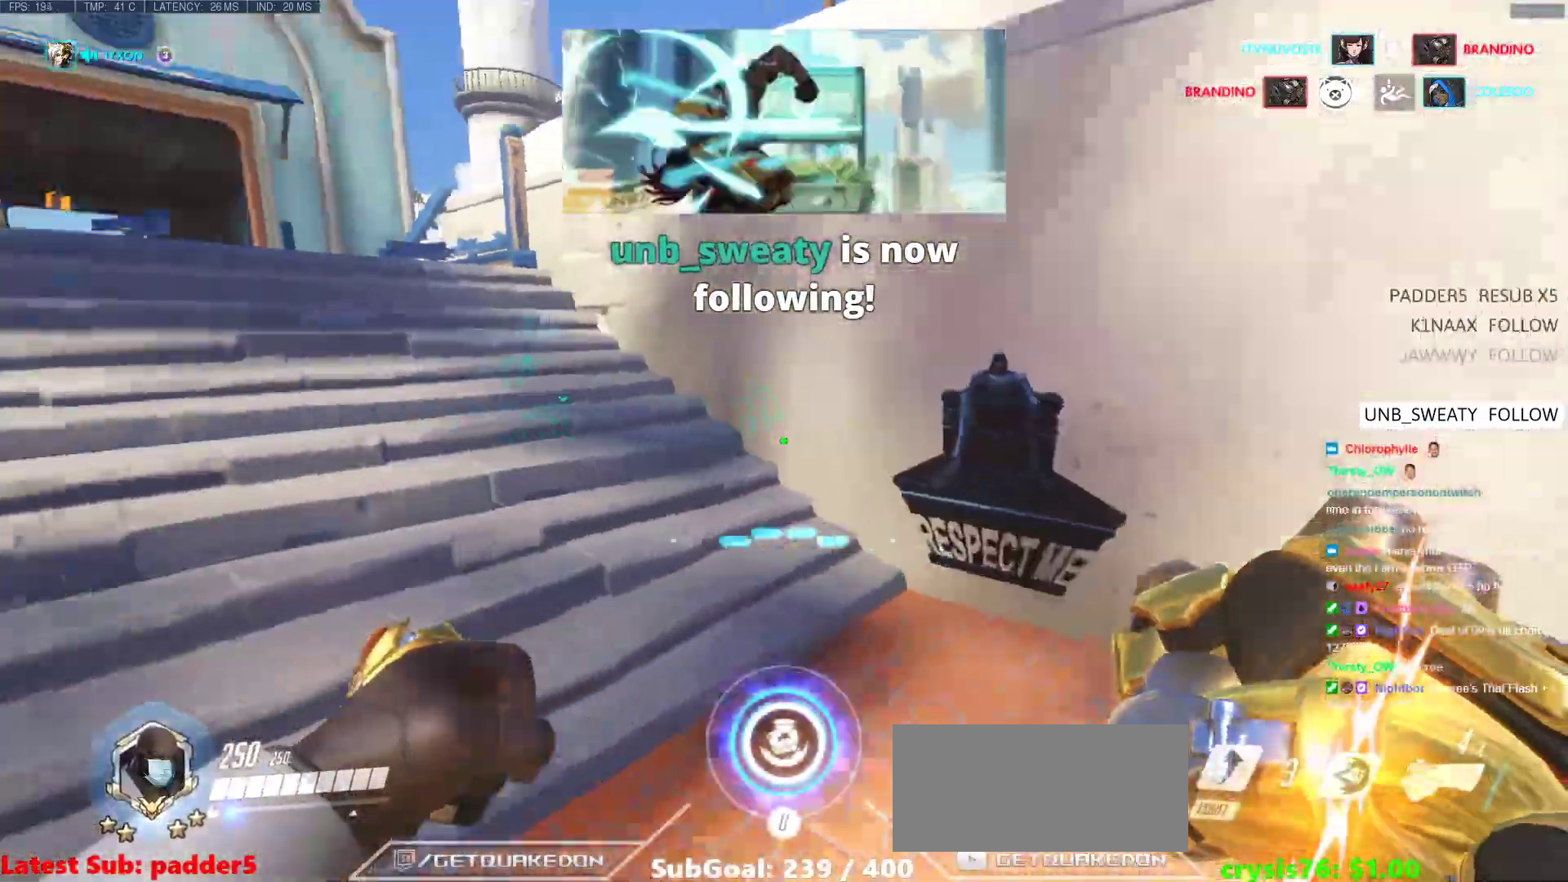
{"keys": ["space", "w"], "mouse": ["right"], "events": [[400, "space", "down"], [500, "mouse_right", "down"]]}
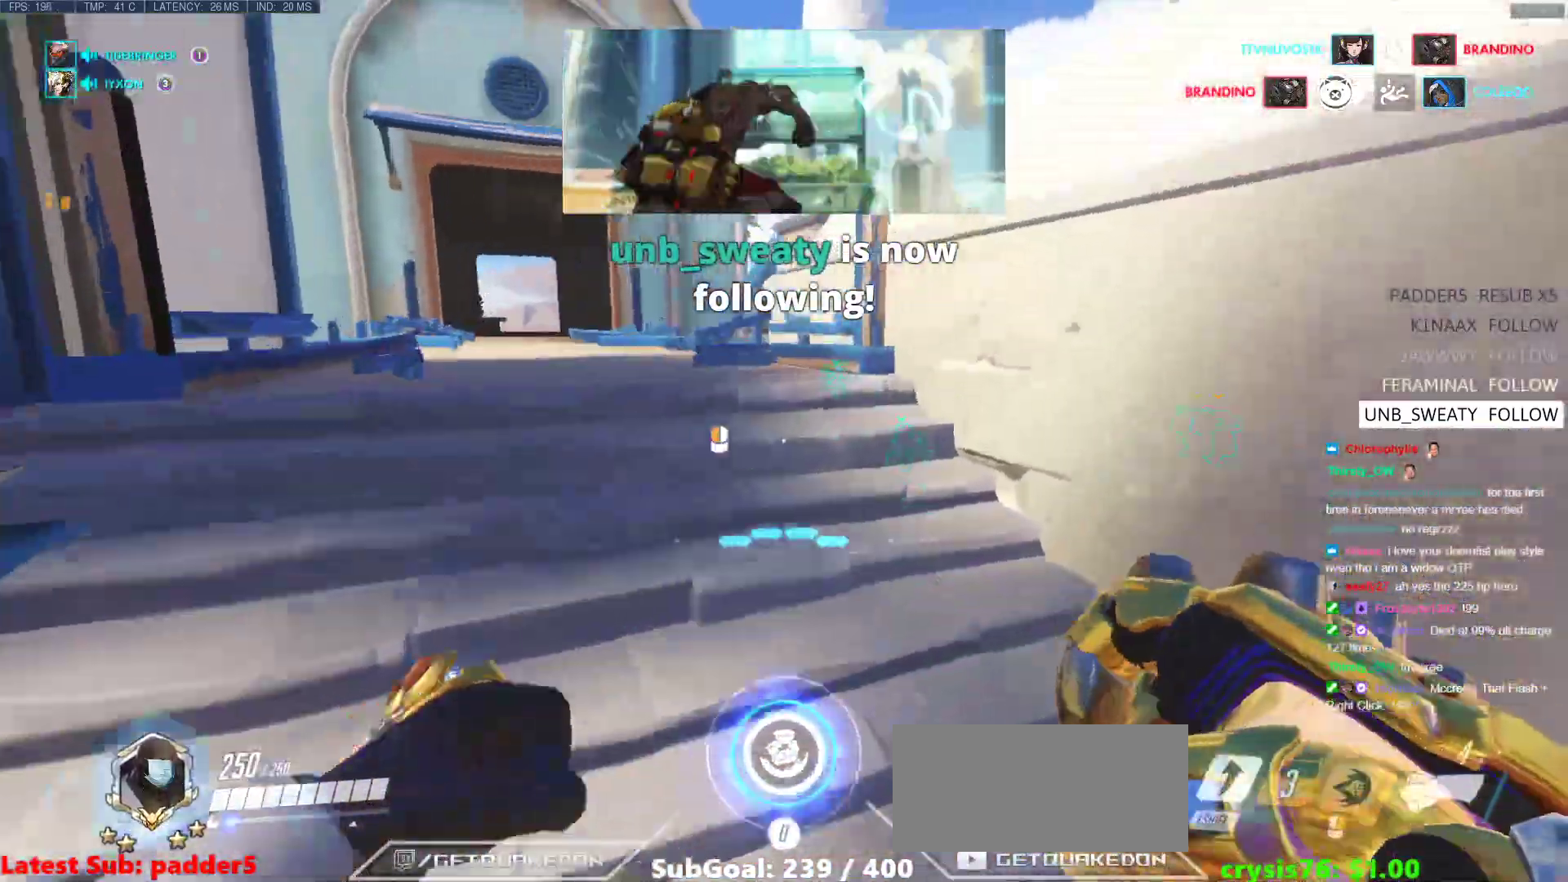
{"keys": ["w"], "mouse": ["right"], "events": [[83, "space", "up"], [133, "a", "down"], [500, "a", "up"]]}
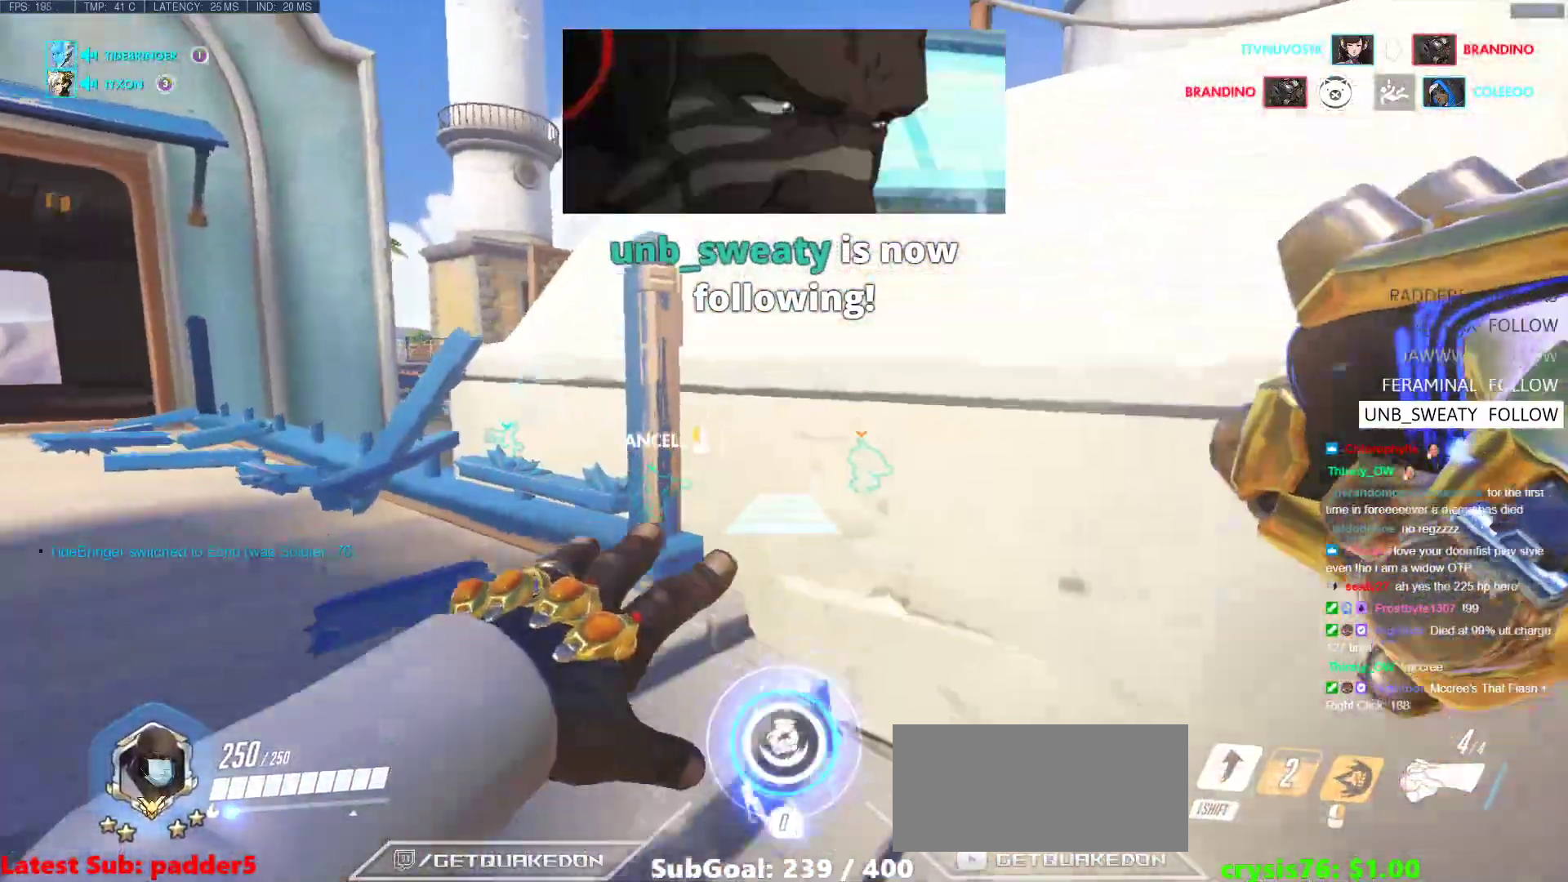
{"keys": ["space"], "mouse": ["right"], "events": [[200, "d", "down"], [333, "d", "up"], [333, "w", "up"], [483, "space", "down"]]}
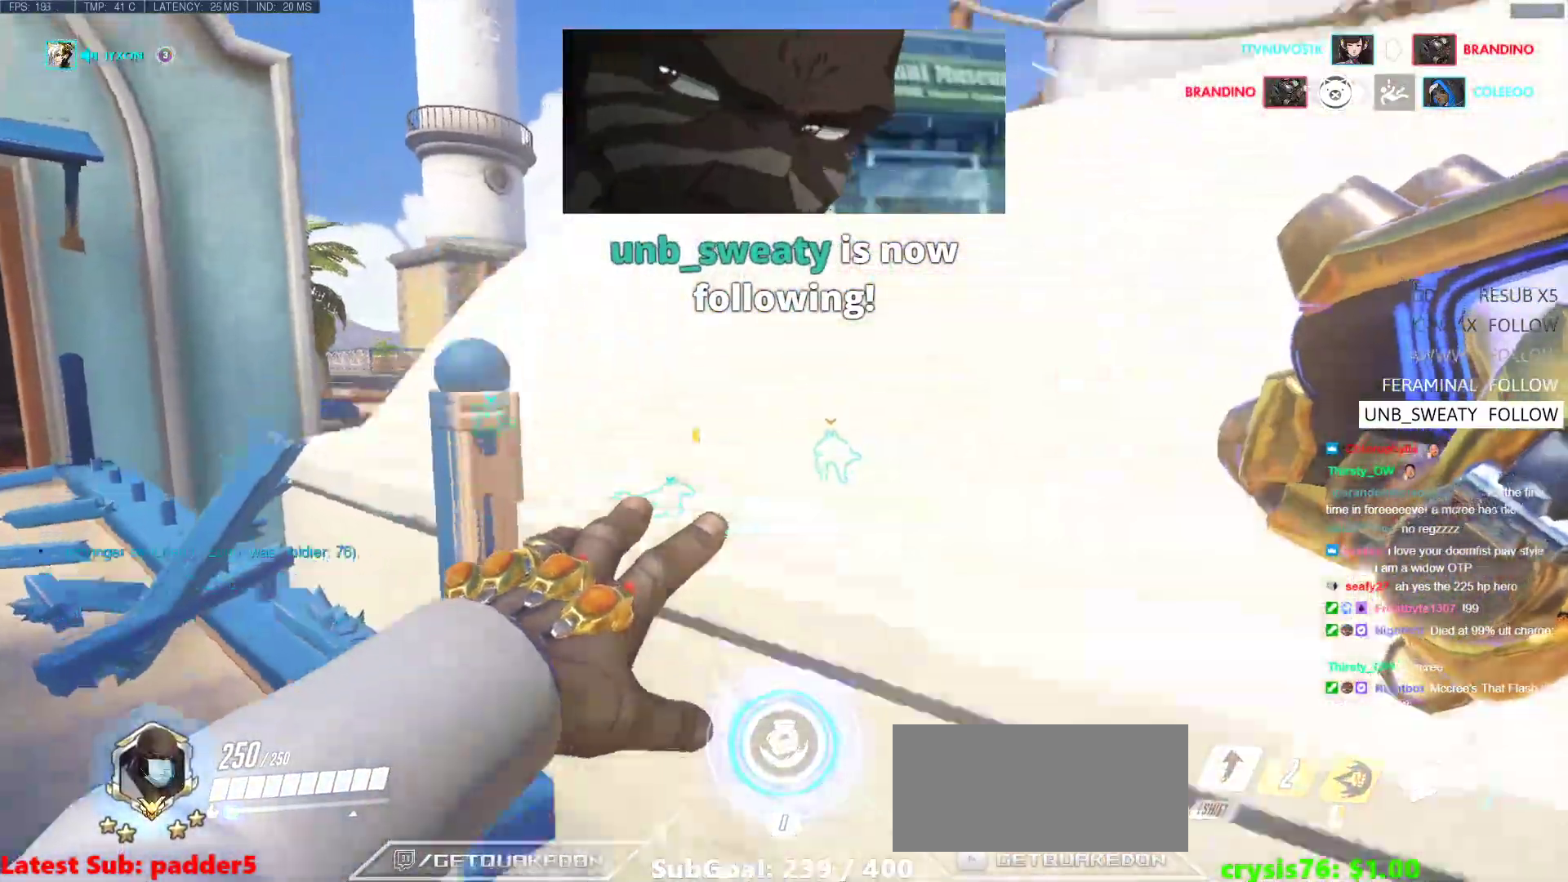
{"keys": ["w"], "mouse": [], "events": [[117, "space", "up"], [350, "w", "down"], [483, "mouse_right", "up"]]}
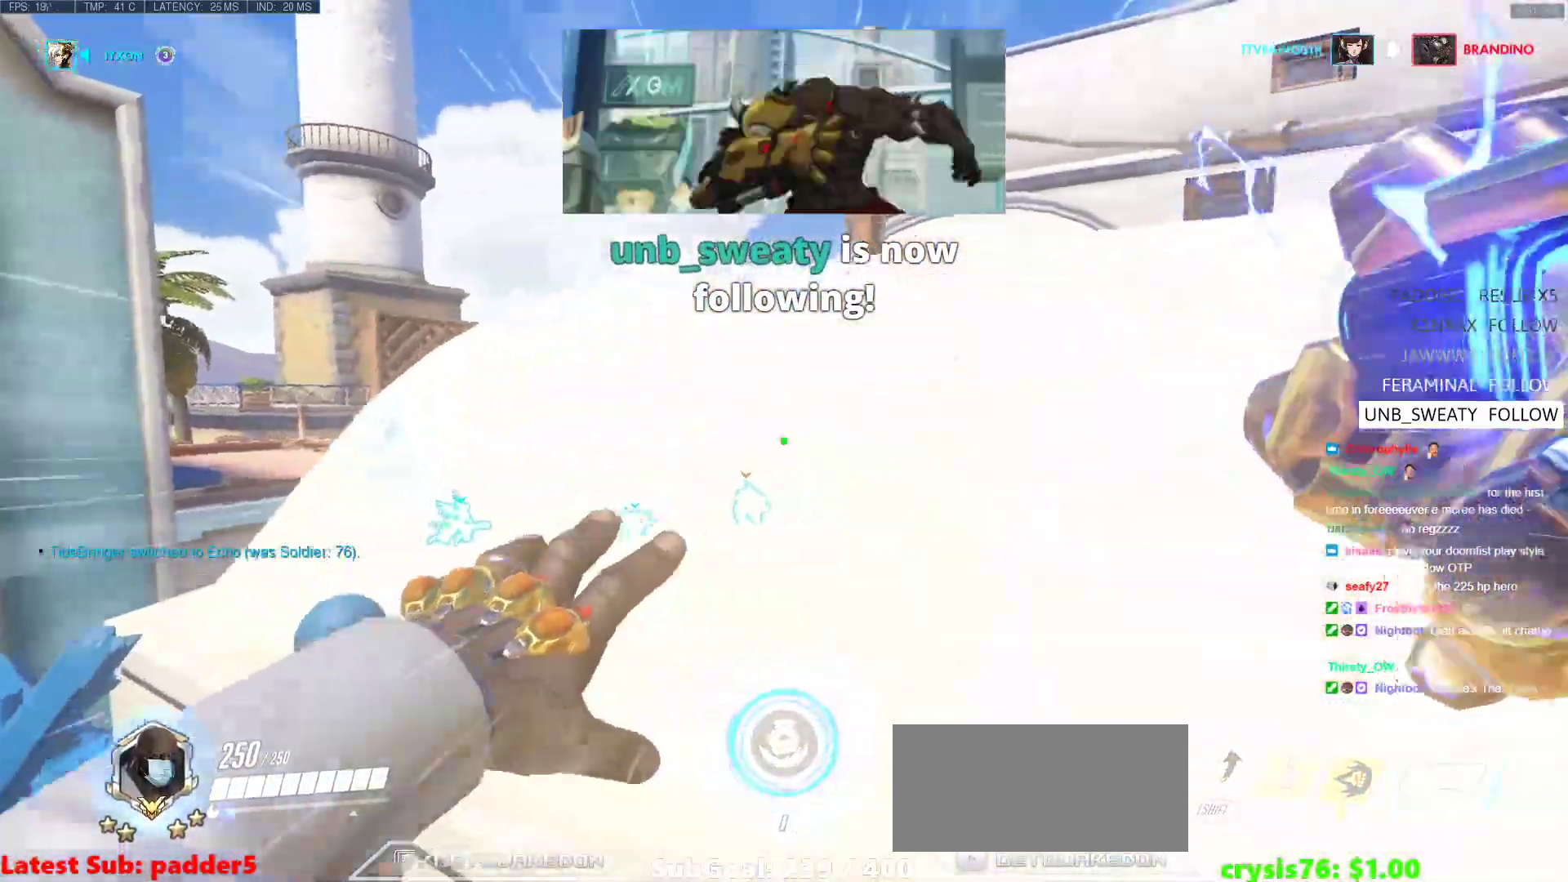
{"keys": ["w"], "mouse": [], "events": [[367, "space", "down"], [500, "space", "up"]]}
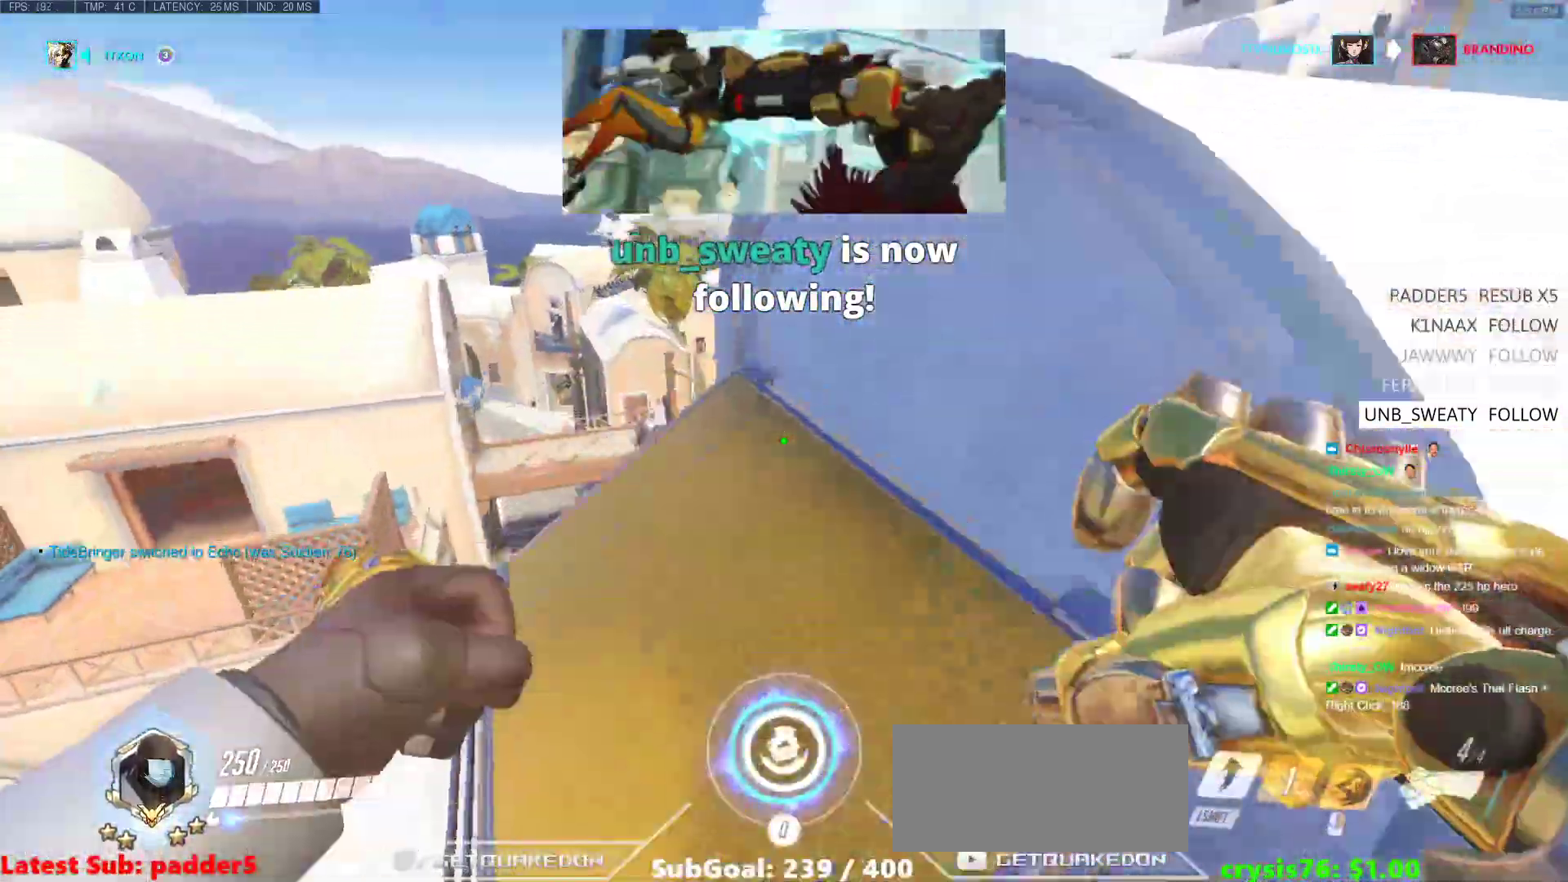
{"keys": ["w"], "mouse": [], "events": [[250, "d", "down"], [383, "d", "up"]]}
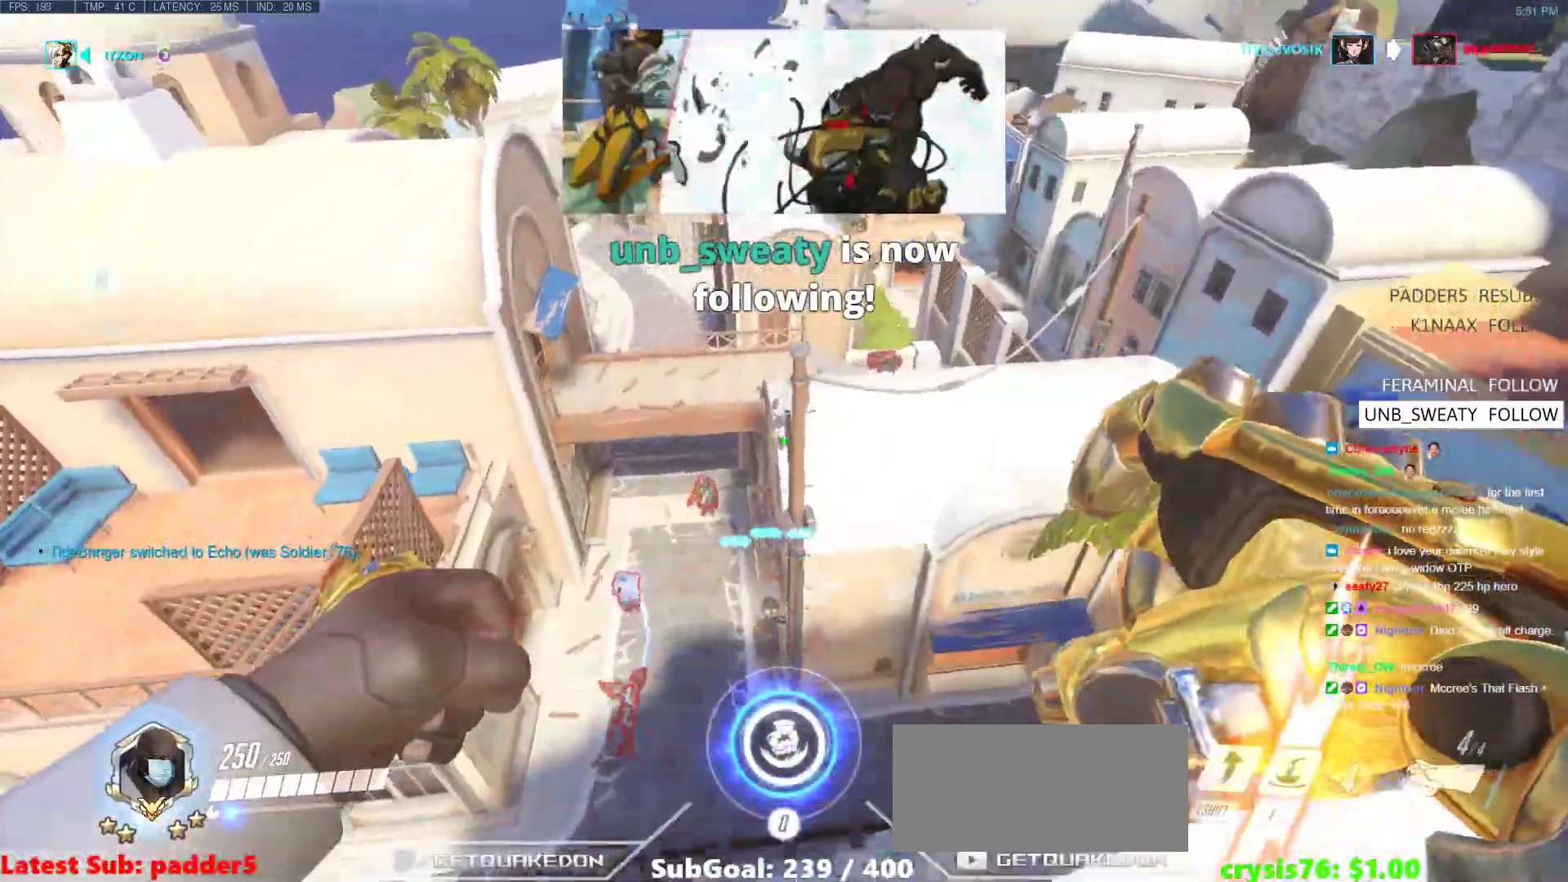
{"keys": ["w"], "mouse": [], "events": []}
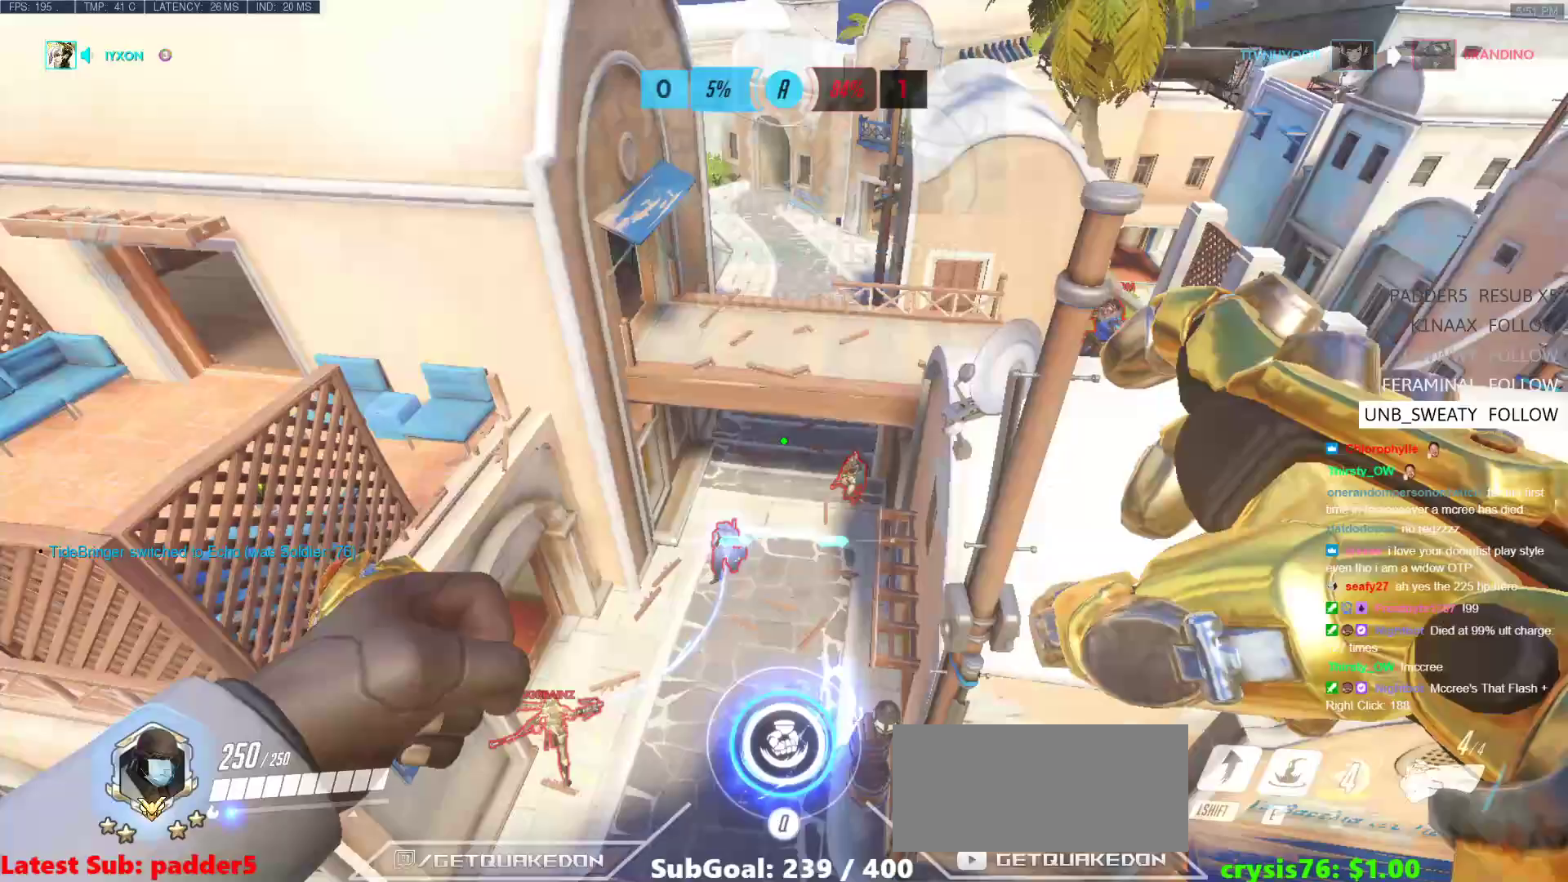
{"keys": ["a"], "mouse": [], "events": [[183, "e", "down"], [267, "a", "down"], [317, "e", "up"], [417, "w", "up"]]}
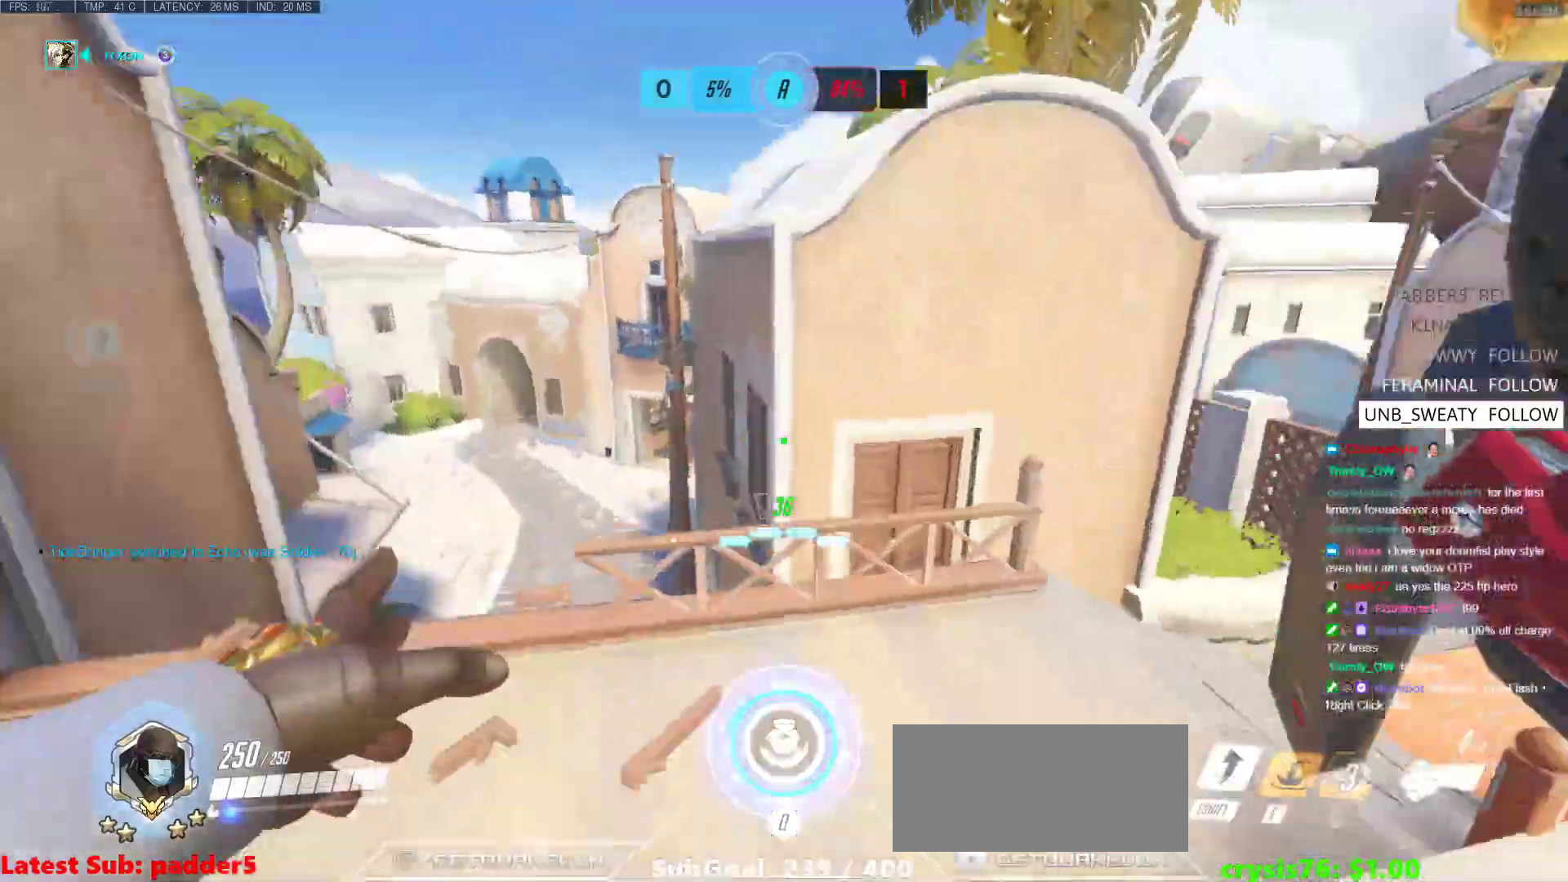
{"keys": ["a"], "mouse": [], "events": [[200, "a", "up"], [200, "w", "down"], [283, "a", "down"], [433, "w", "up"]]}
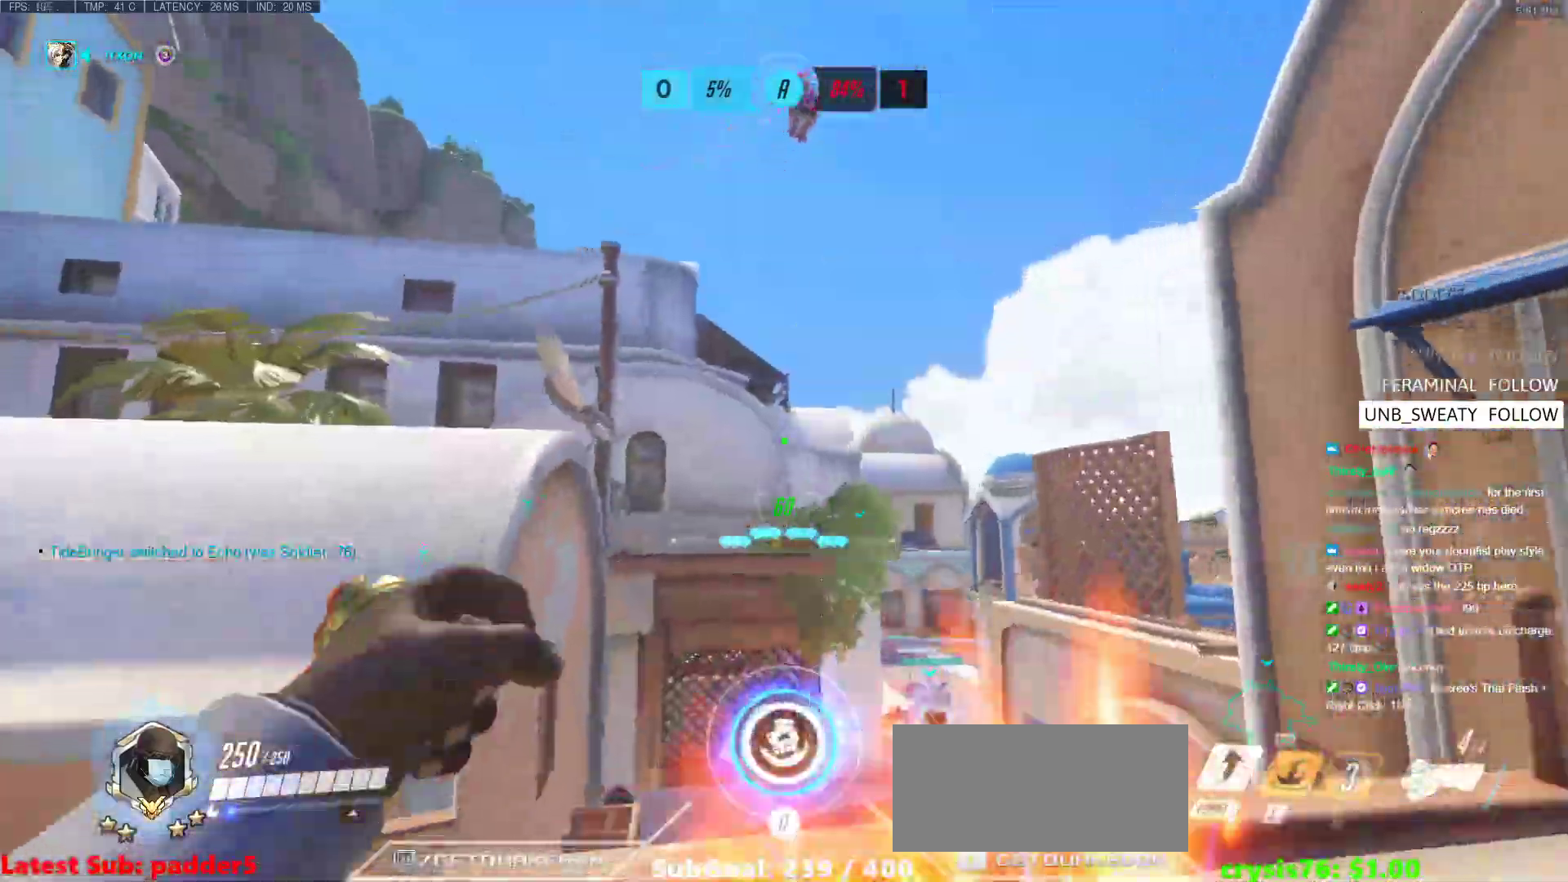
{"keys": ["a"], "mouse": [], "events": [[217, "mouse_left", "down"], [400, "mouse_left", "up"]]}
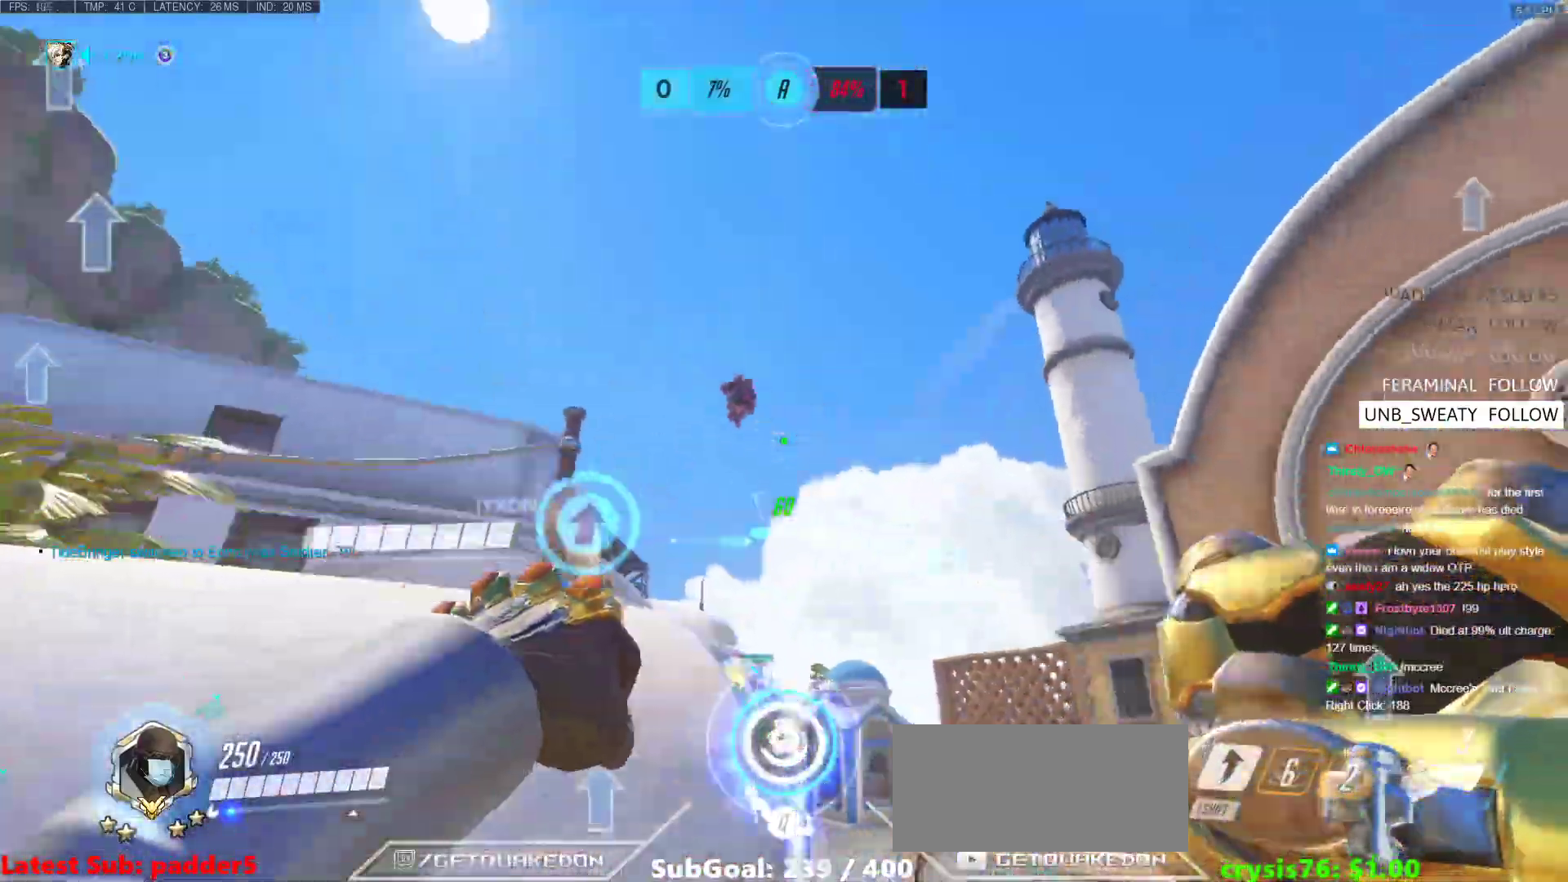
{"keys": ["a"], "mouse": [], "events": [[33, "mouse_left", "down"], [133, "mouse_left", "up"]]}
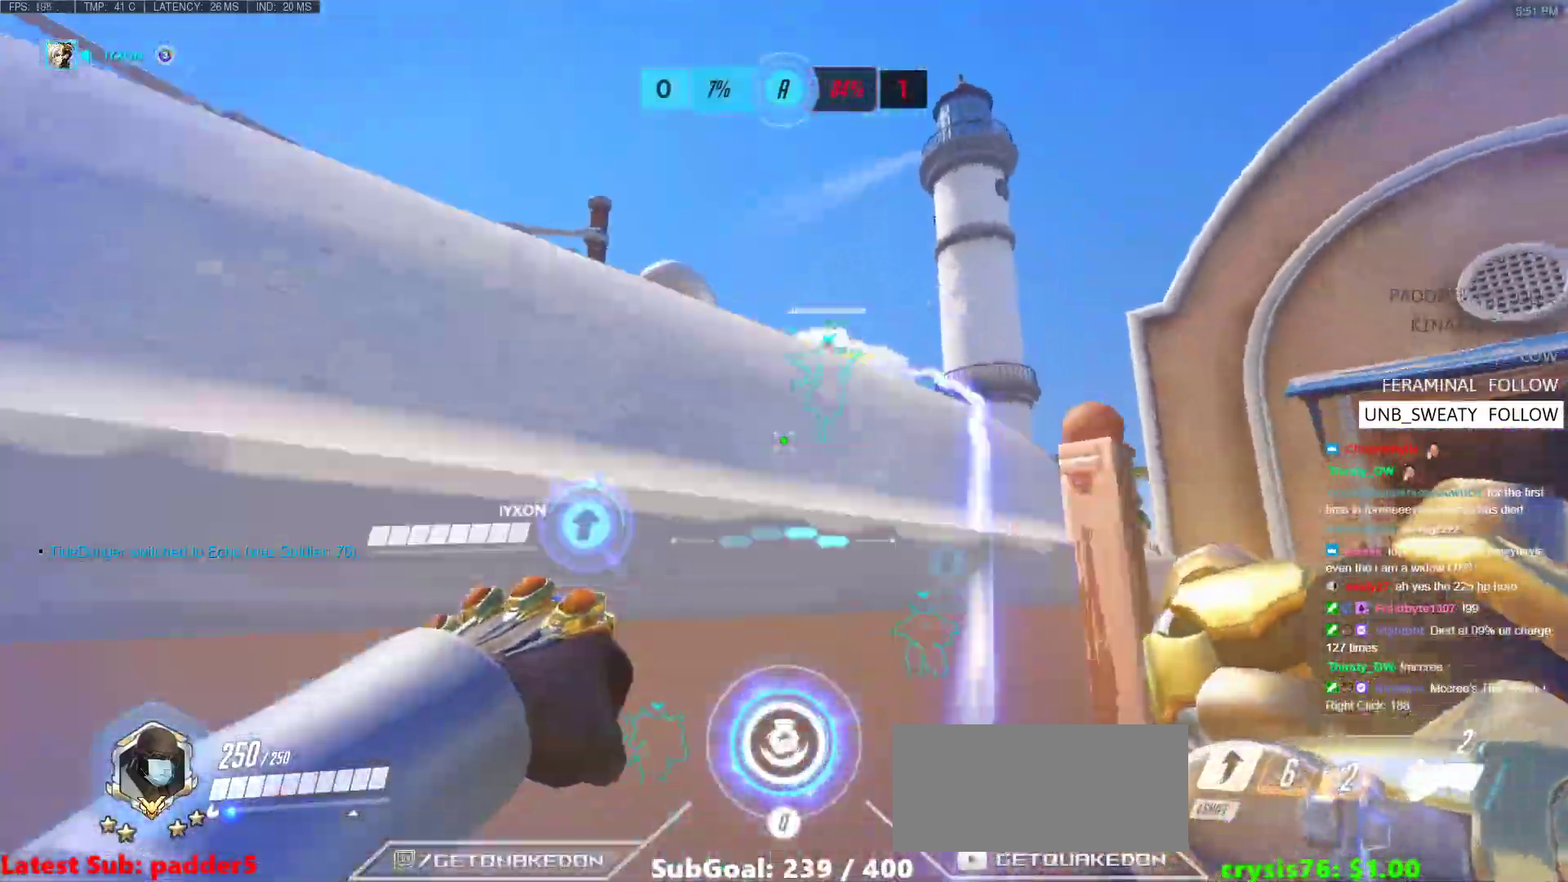
{"keys": ["d", "w"], "mouse": [], "events": [[17, "a", "up"], [150, "d", "down"], [283, "space", "down"], [433, "space", "up"], [433, "w", "down"]]}
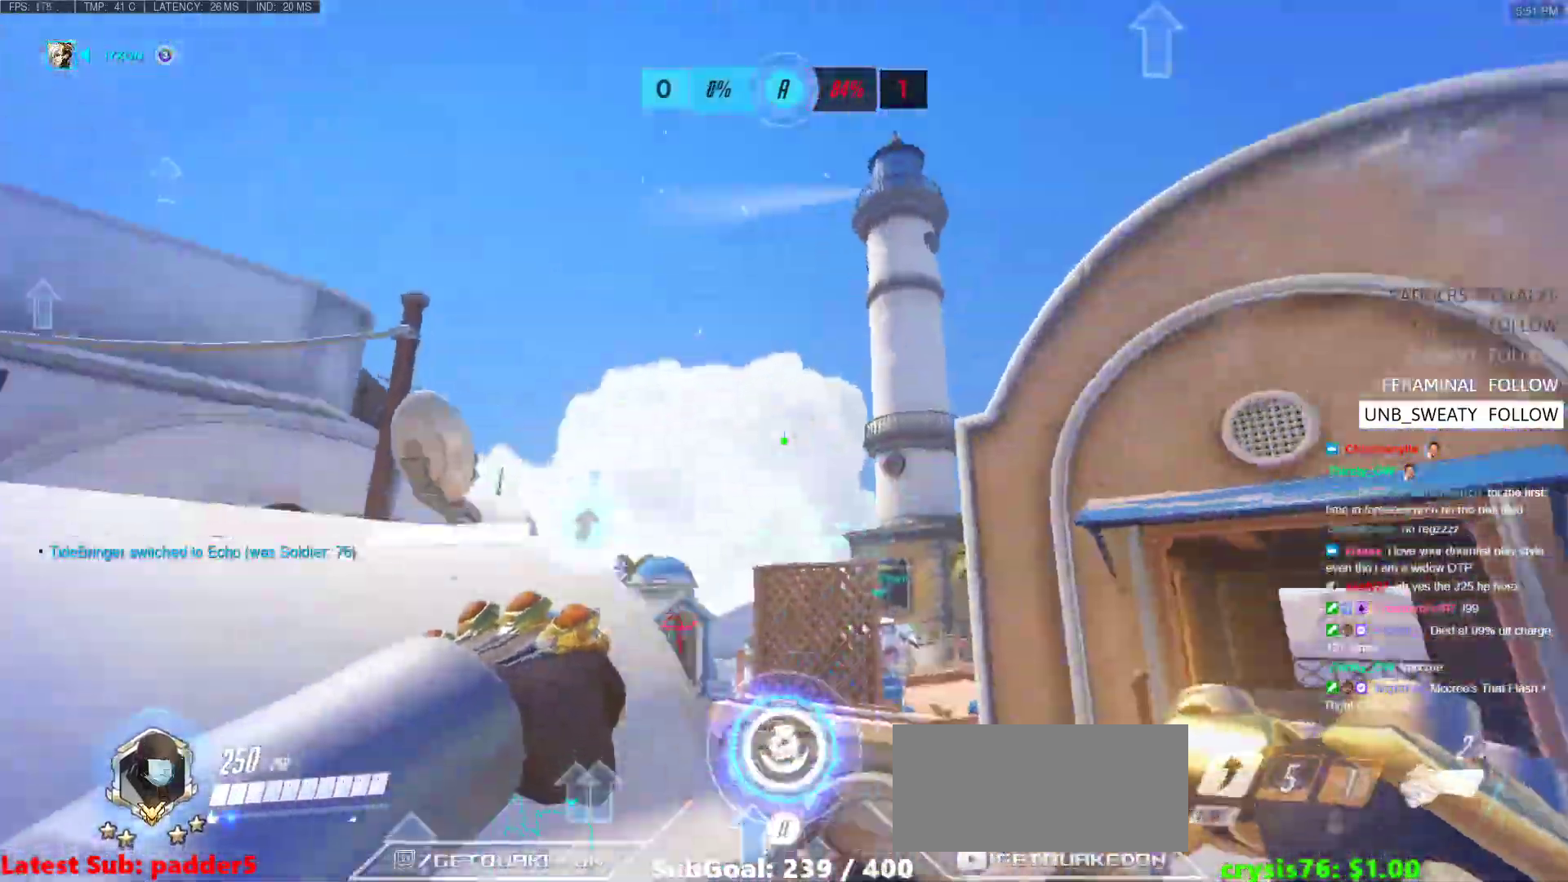
{"keys": ["w"], "mouse": ["right"], "events": [[267, "mouse_right", "down"], [300, "d", "up"]]}
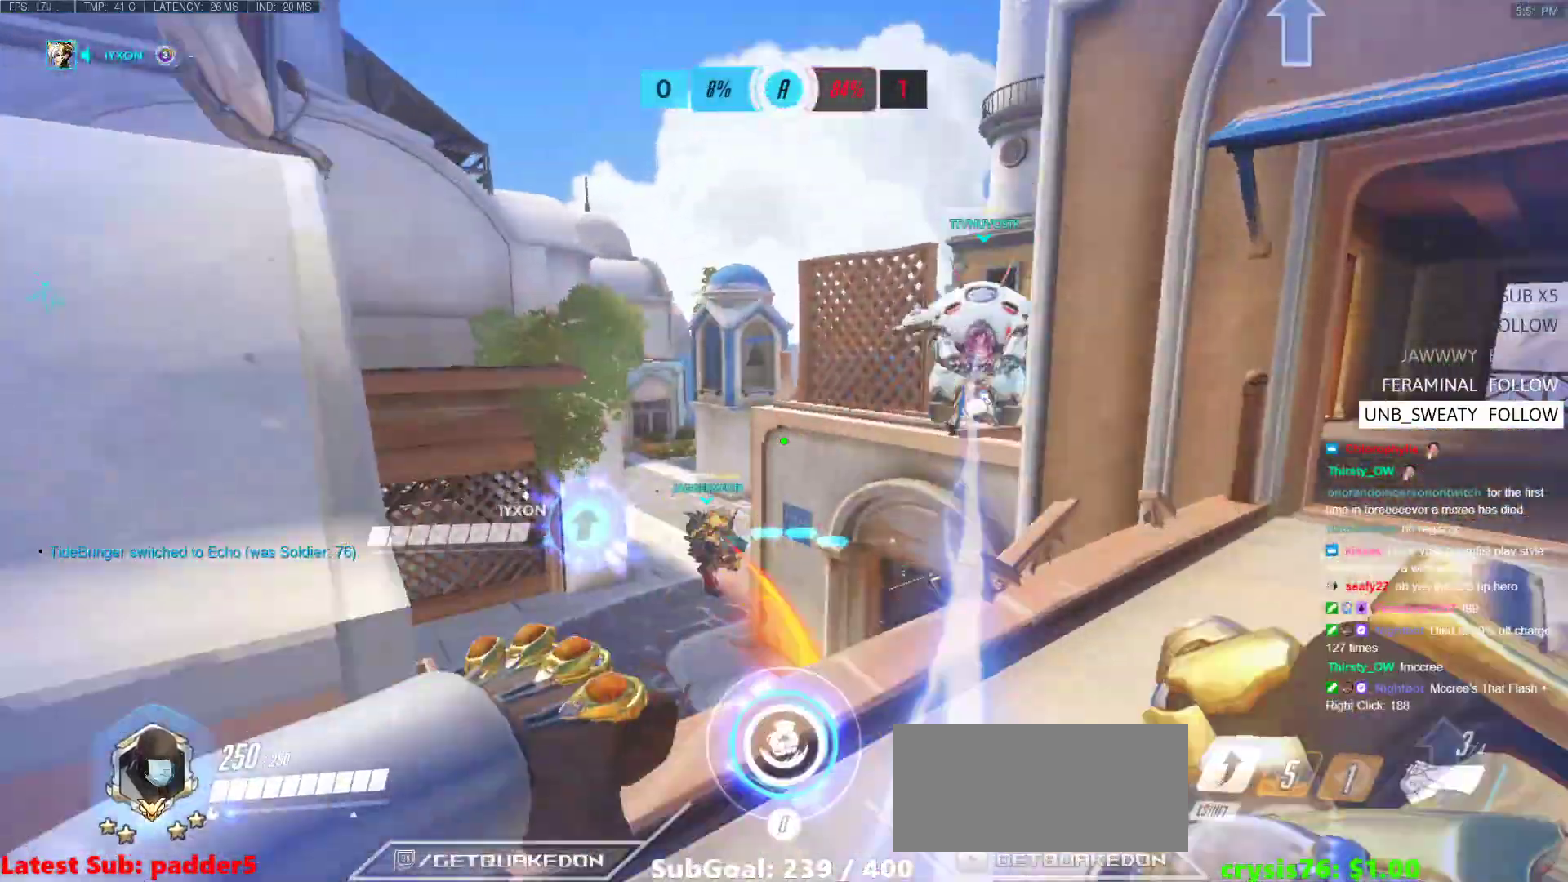
{"keys": [], "mouse": ["right"], "events": [[233, "a", "down"], [233, "w", "up"], [467, "a", "up"]]}
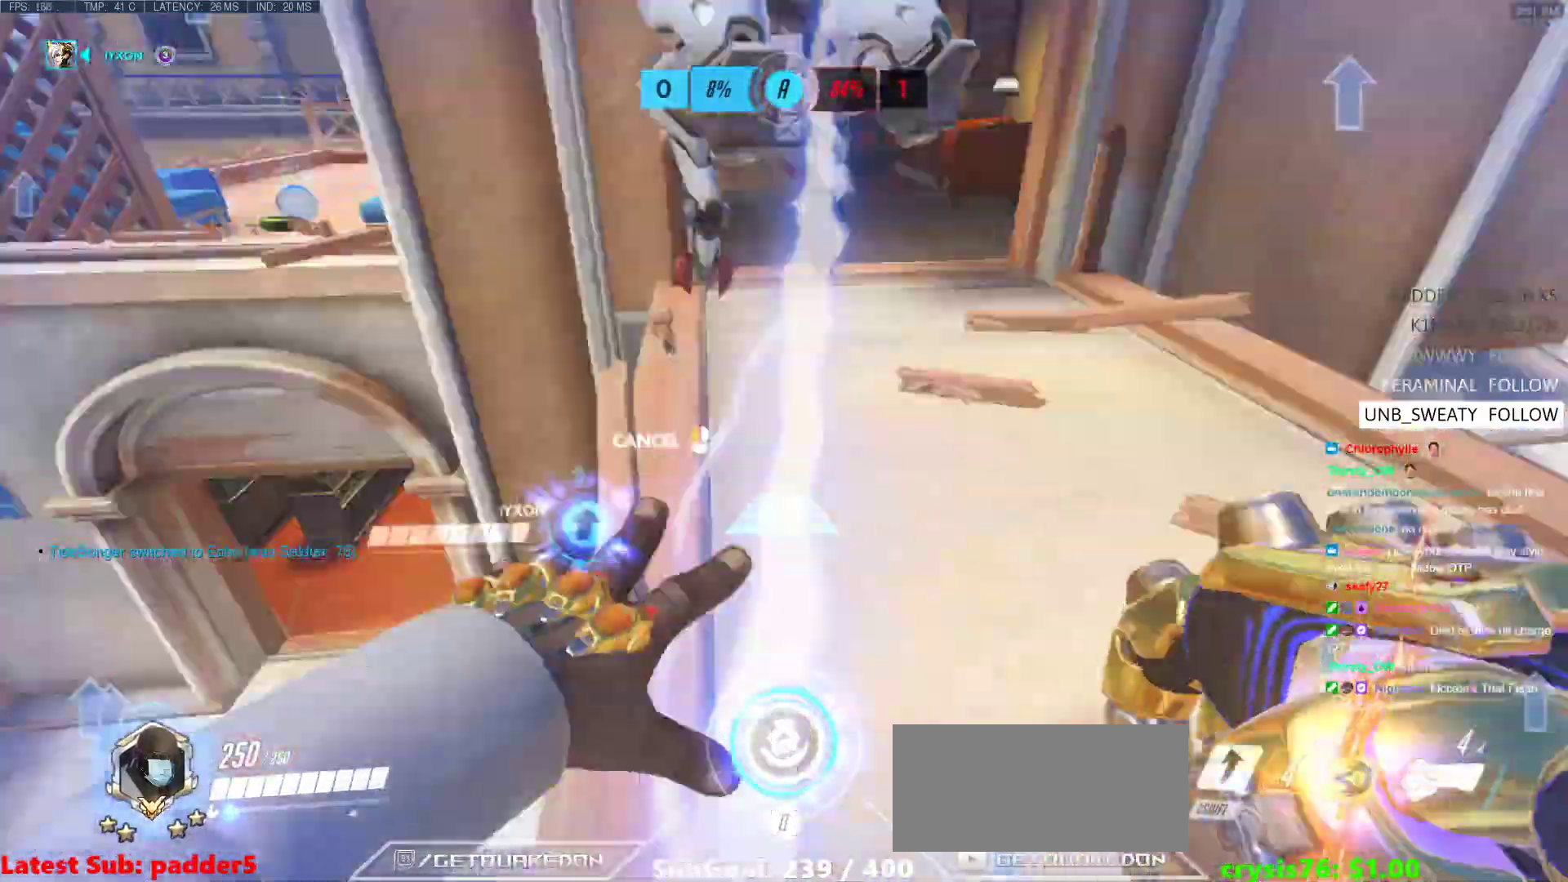
{"keys": ["a"], "mouse": ["right"], "events": [[150, "a", "down"], [150, "space", "down"], [233, "s", "down"], [283, "space", "up"], [483, "s", "up"]]}
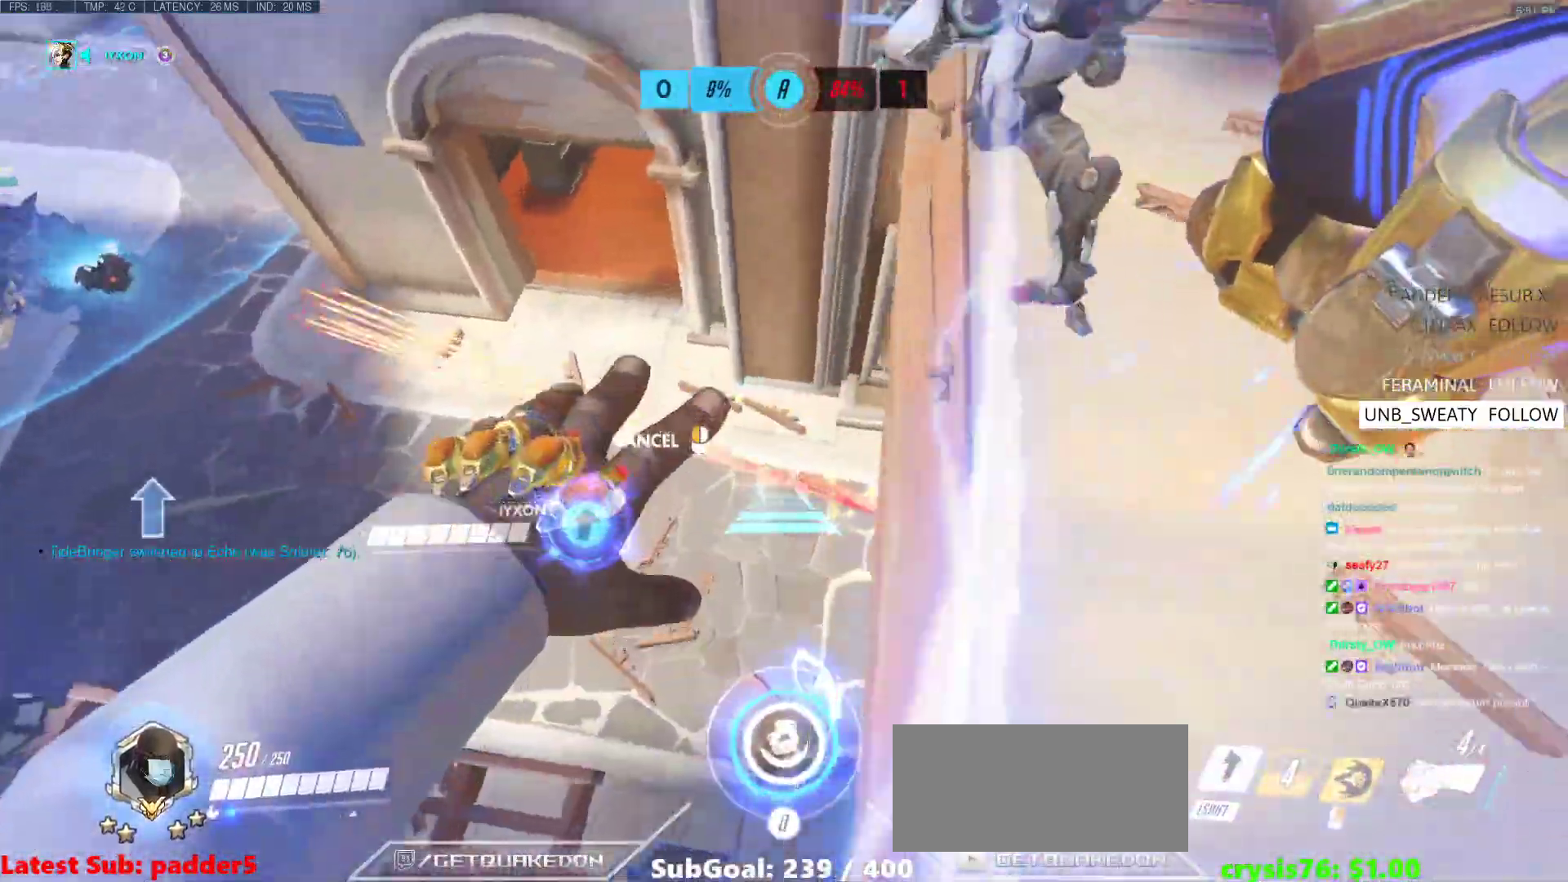
{"keys": ["a"], "mouse": ["right"], "events": [[67, "d", "down"], [117, "a", "up"], [217, "a", "down"], [217, "d", "up"]]}
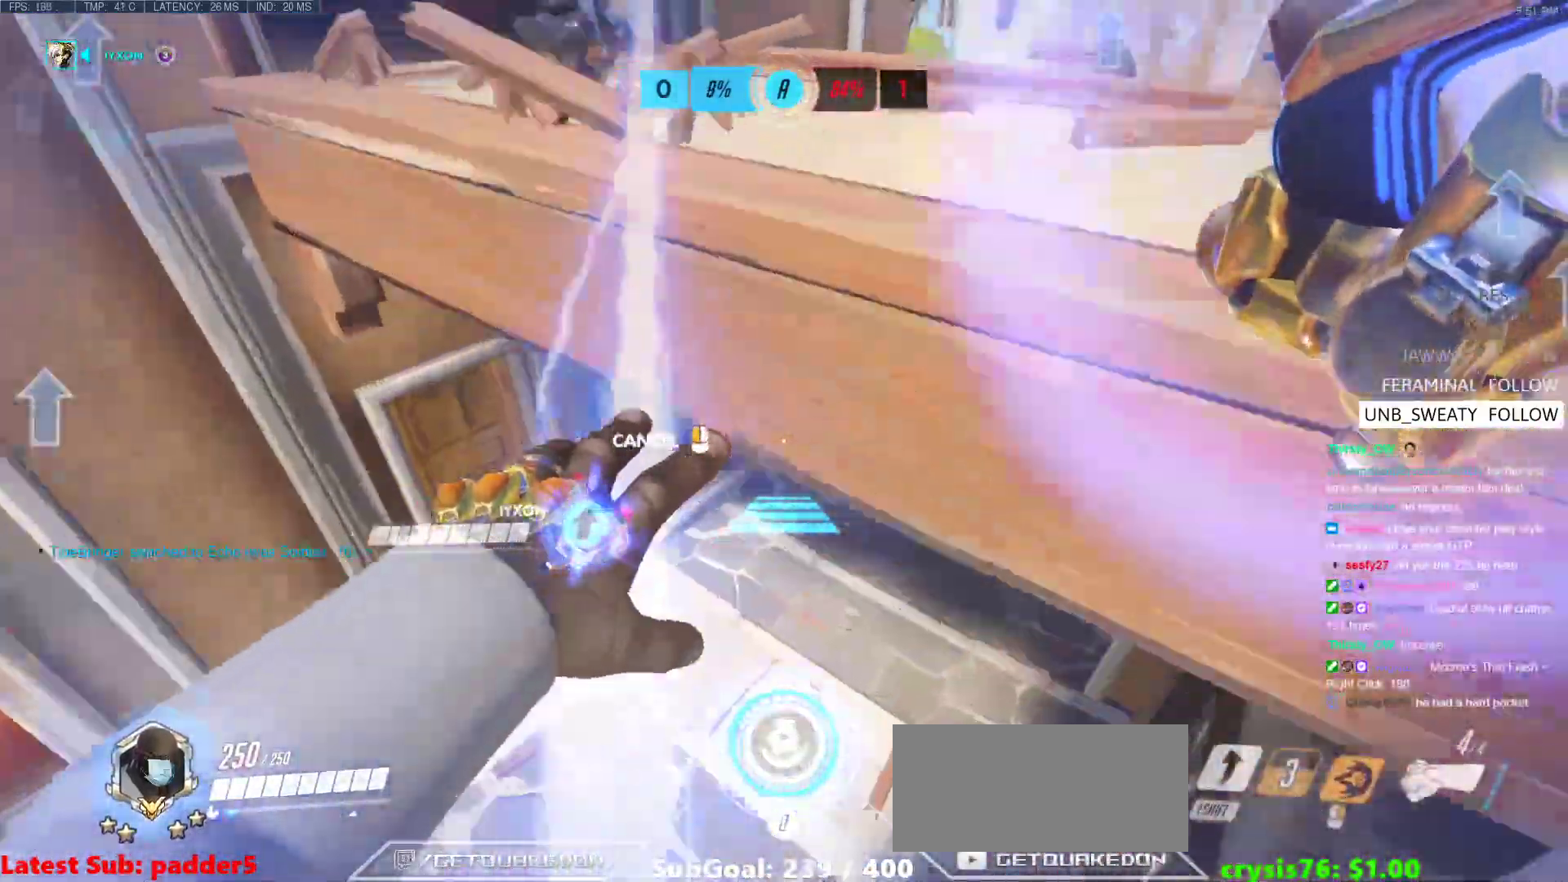
{"keys": ["w"], "mouse": [], "events": [[33, "w", "down"], [283, "mouse_right", "up"], [367, "a", "up"]]}
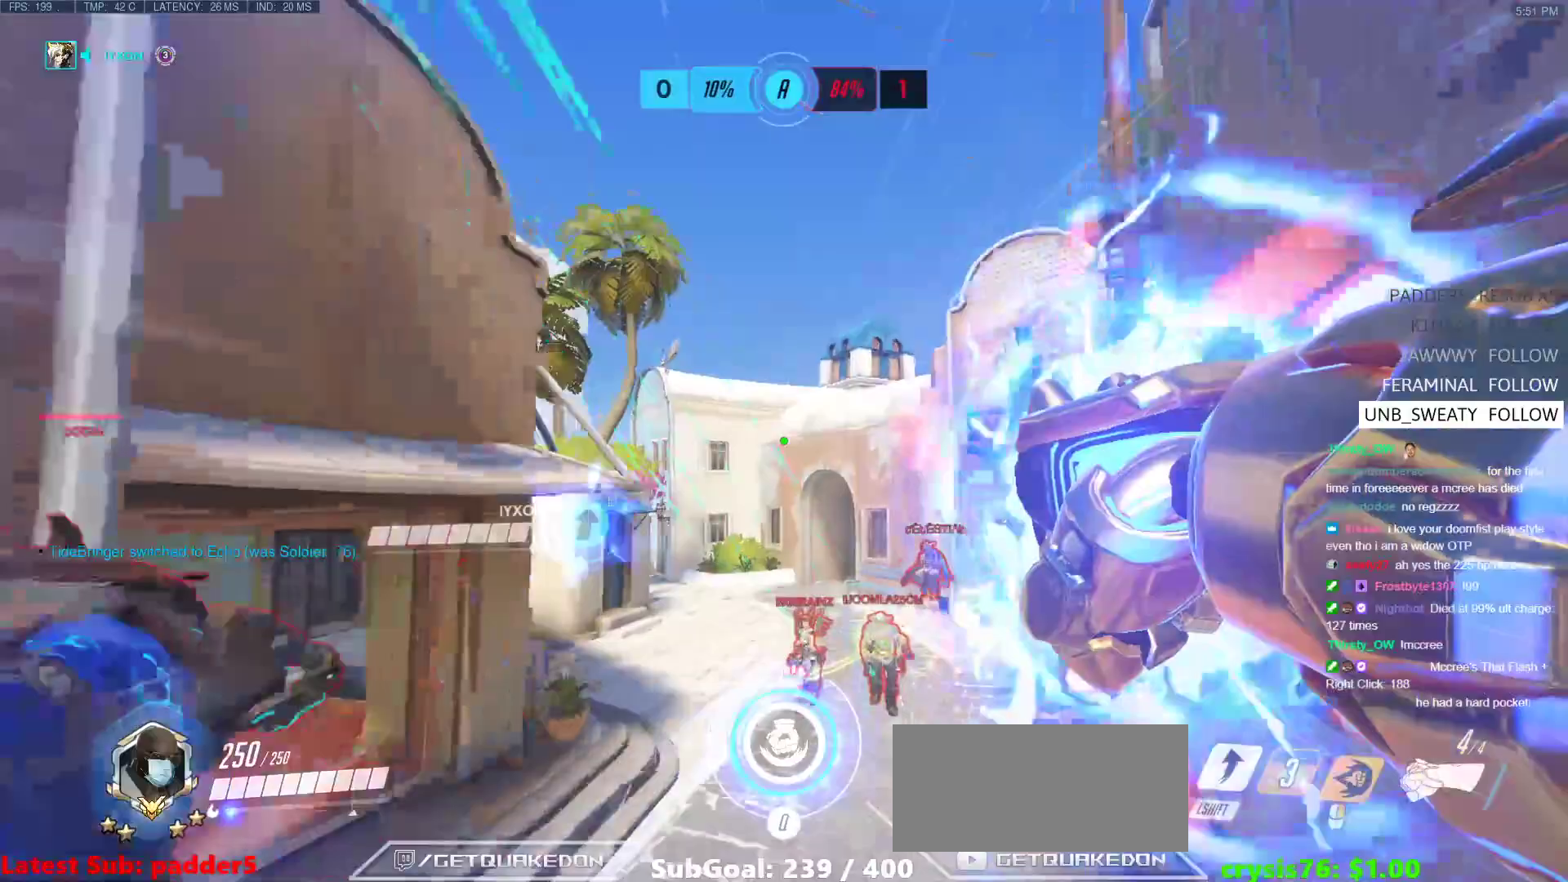
{"keys": ["w"], "mouse": [], "events": []}
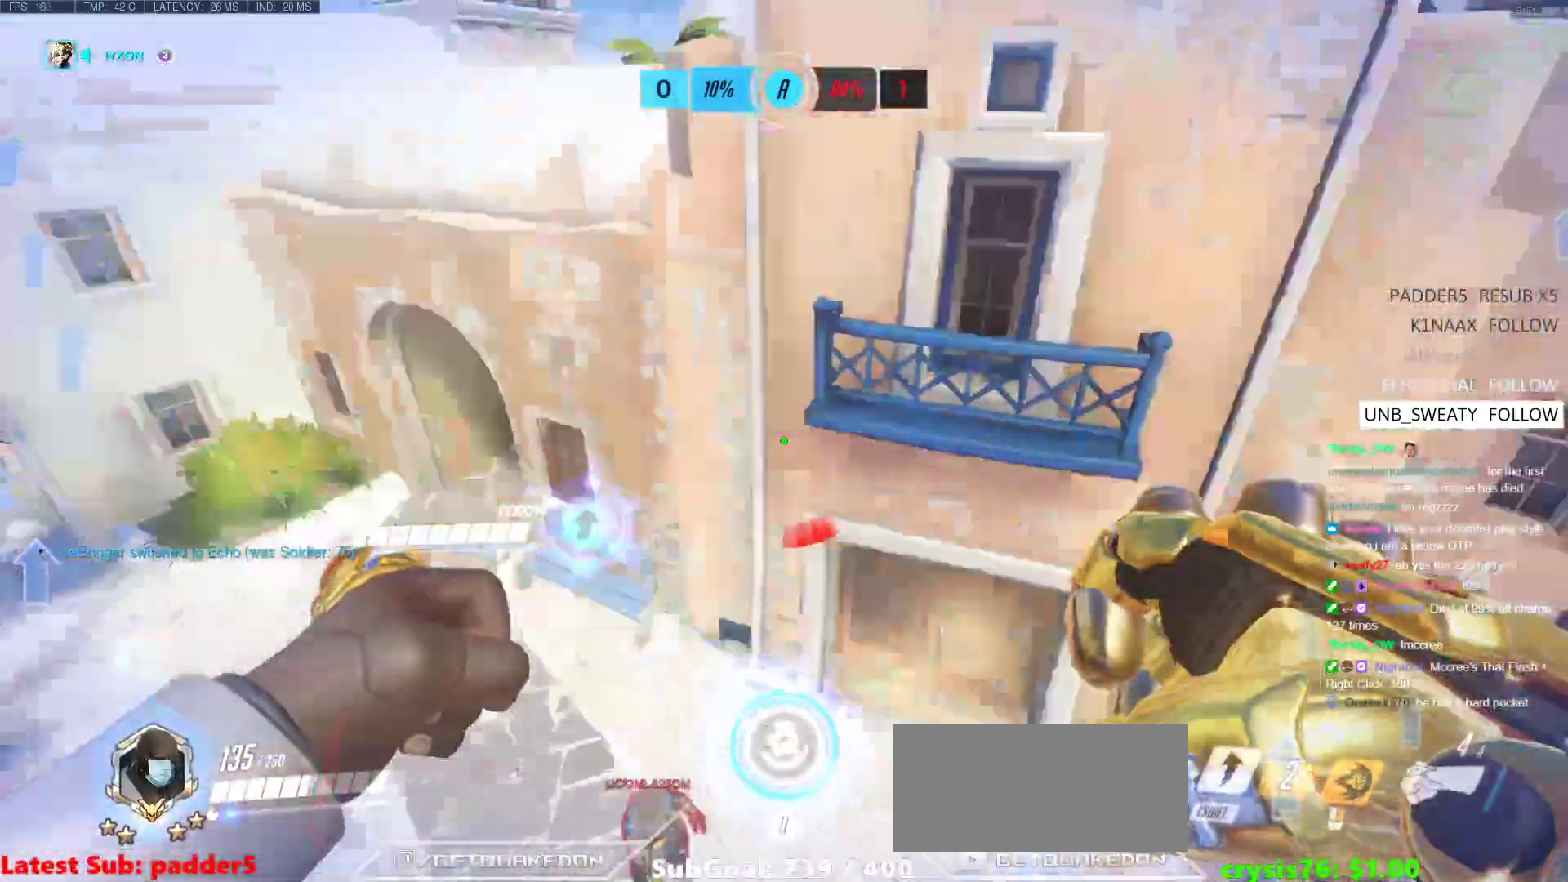
{"keys": ["shift", "w"], "mouse": ["left"], "events": [[167, "a", "down"], [267, "a", "up"], [450, "mouse_left", "down"], [500, "shift", "down"]]}
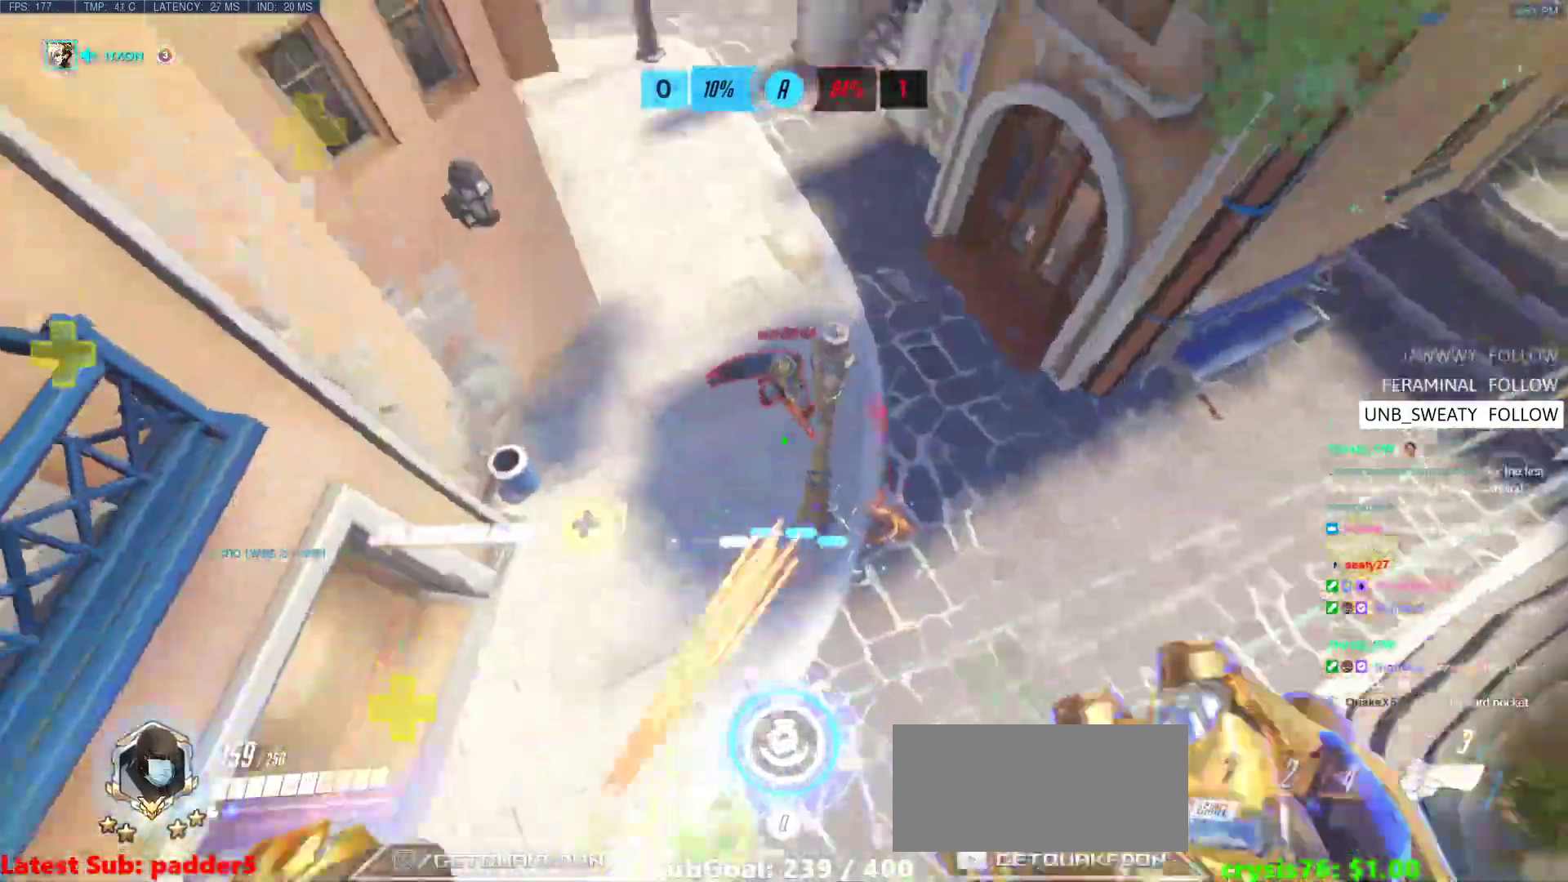
{"keys": ["w"], "mouse": [], "events": [[83, "mouse_left", "up"], [133, "shift", "up"]]}
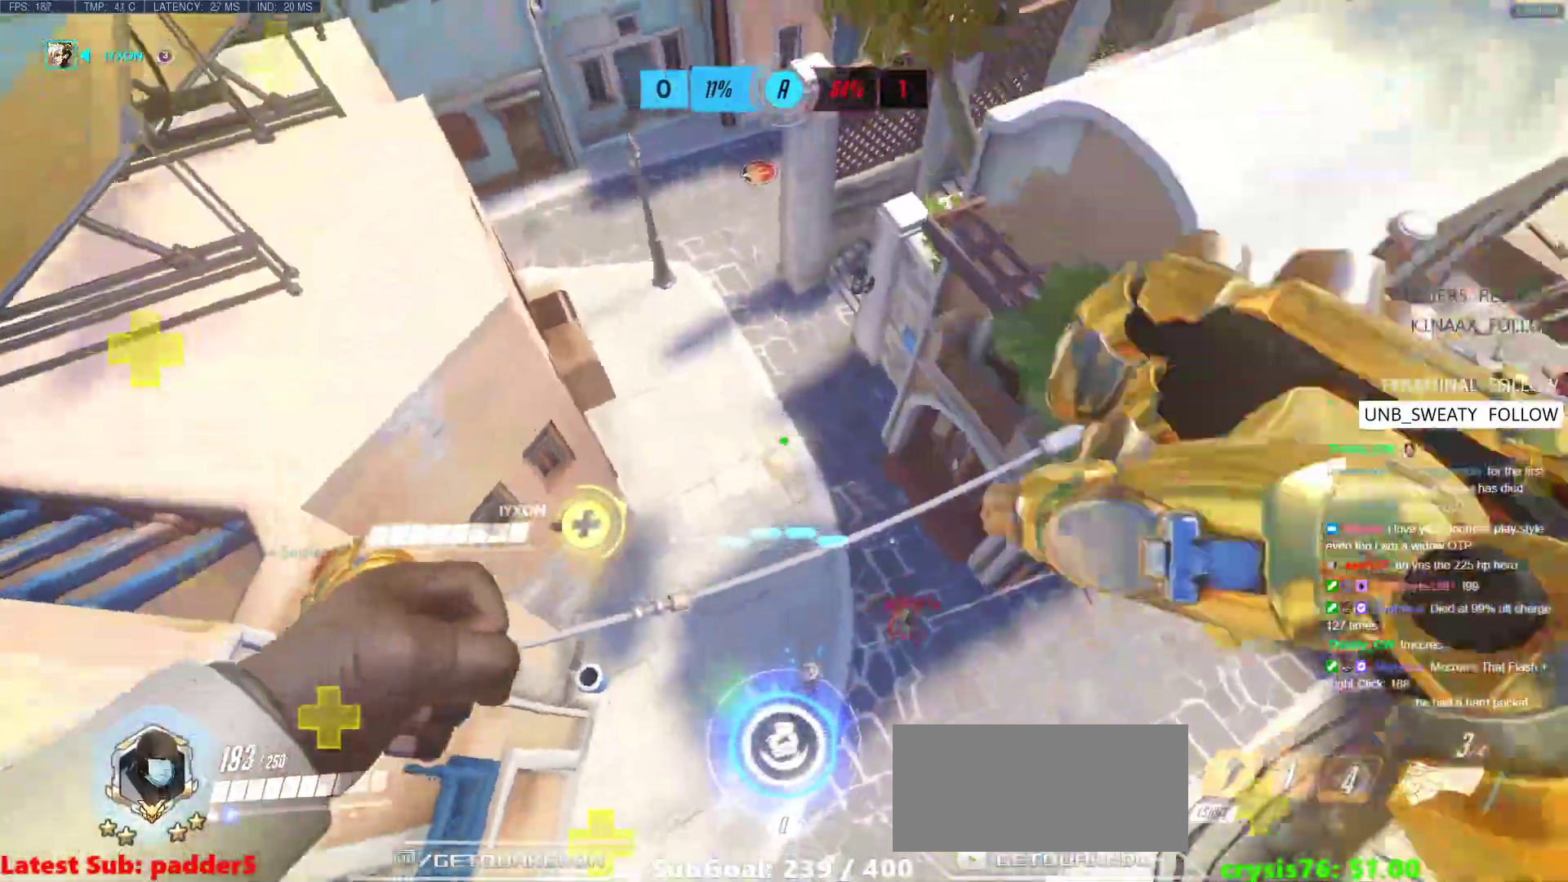
{"keys": ["a", "e", "w"], "mouse": [], "events": [[150, "mouse_left", "down"], [200, "a", "down"], [250, "mouse_left", "up"], [433, "e", "down"]]}
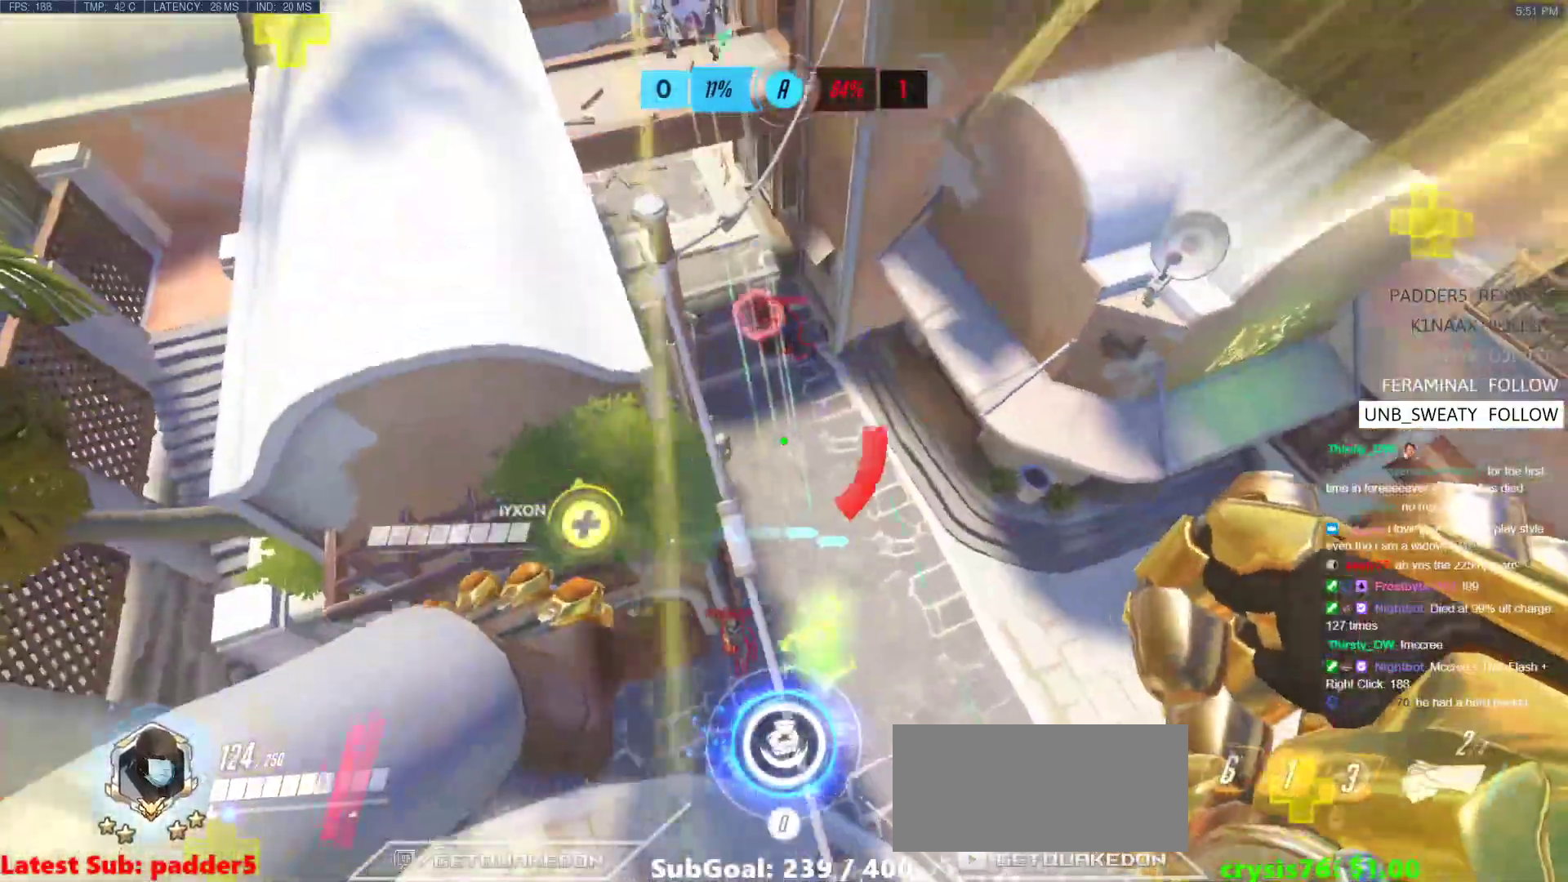
{"keys": ["a"], "mouse": [], "events": [[17, "e", "up"], [67, "e", "down"], [167, "e", "up"], [217, "e", "down"], [267, "e", "up"], [300, "w", "up"], [350, "e", "down"], [350, "w", "down"], [450, "e", "up"], [450, "w", "up"]]}
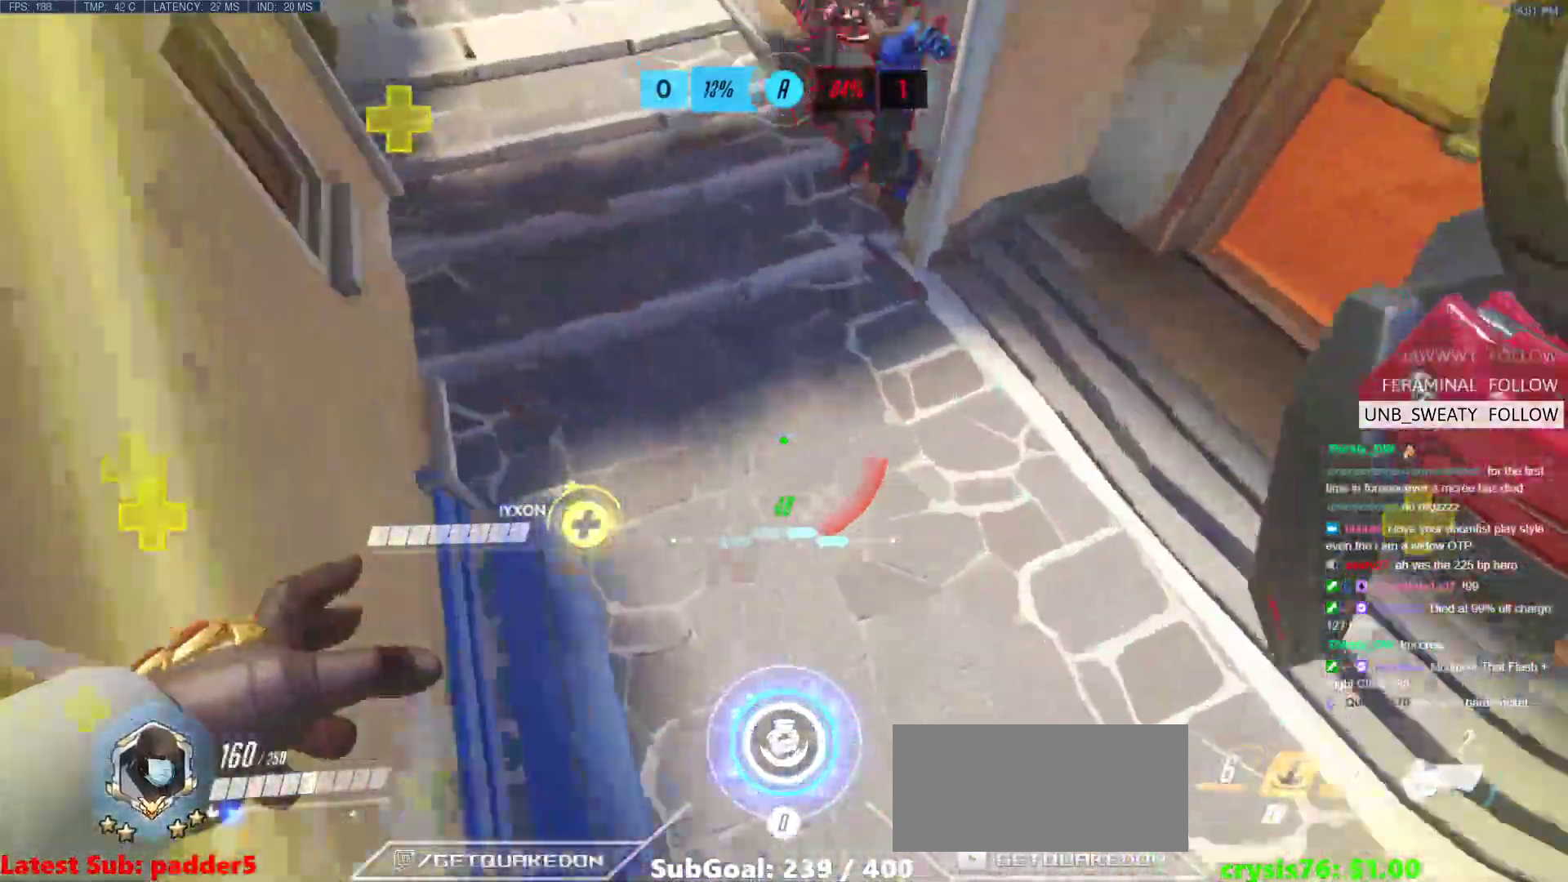
{"keys": ["d", "q"], "mouse": ["left"], "events": [[83, "a", "up"], [183, "d", "down"], [183, "mouse_left", "down"], [417, "q", "down"]]}
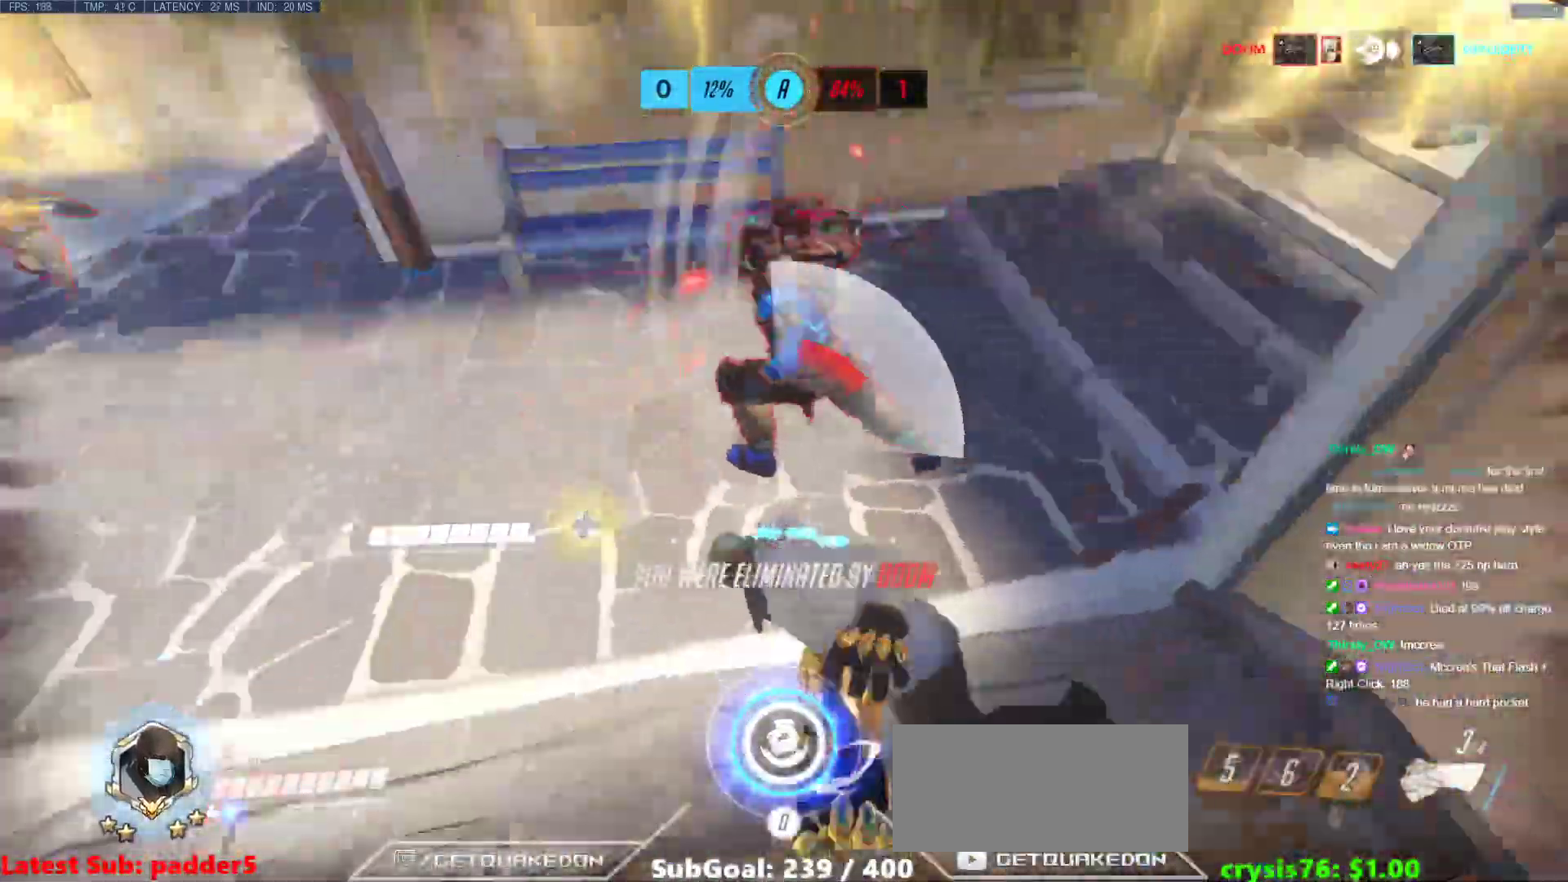
{"keys": ["q", "w"], "mouse": [], "events": [[50, "d", "up"], [100, "mouse_left", "up"], [483, "w", "down"]]}
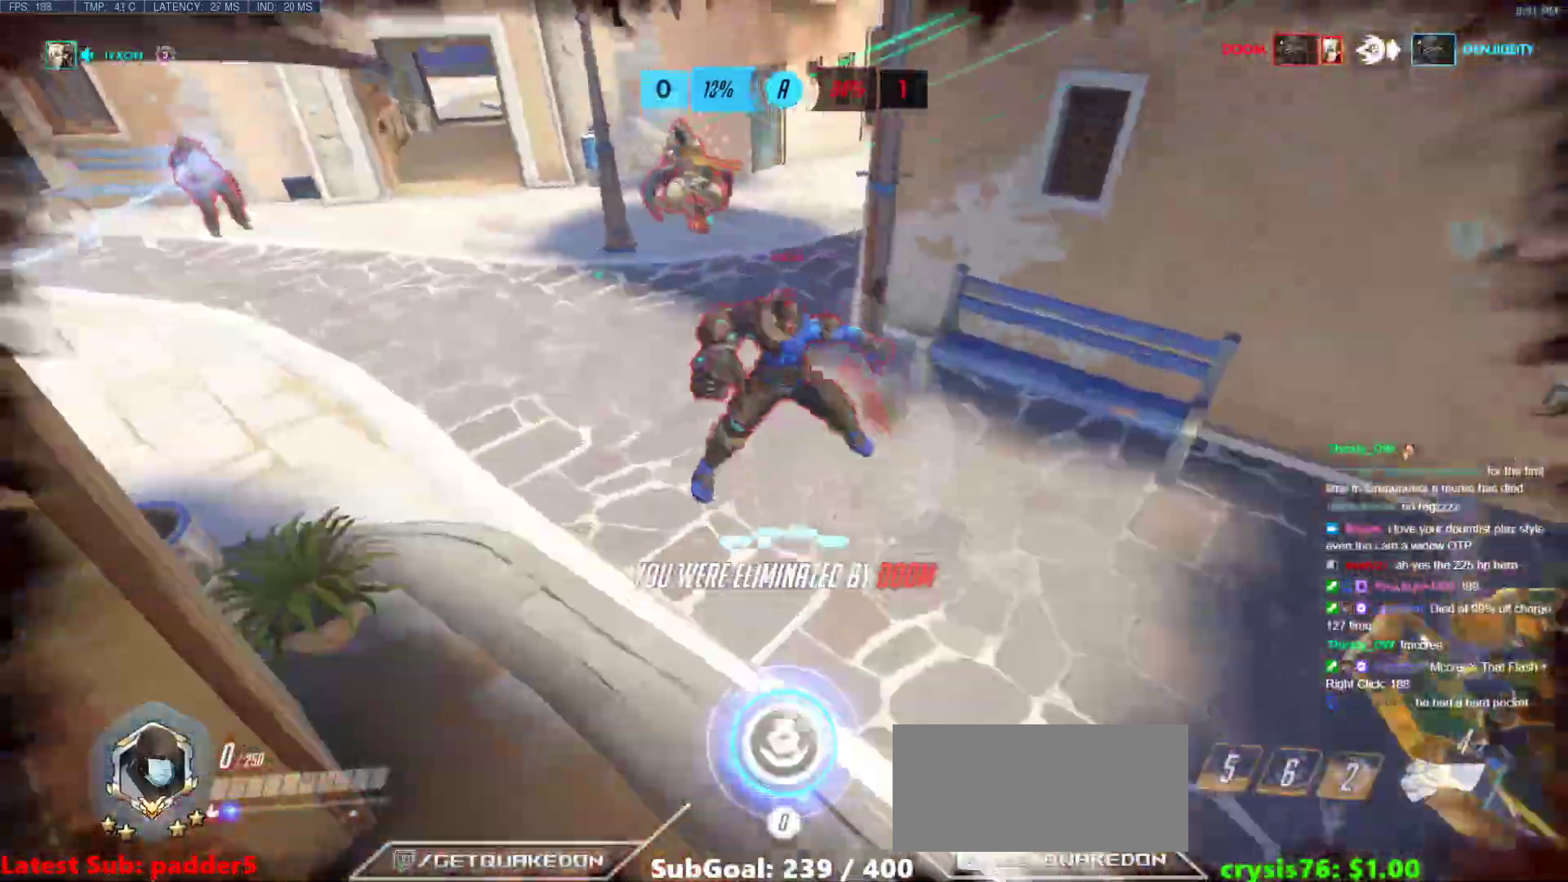
{"keys": ["r", "w"], "mouse": [], "events": [[17, "q", "up"], [67, "r", "down"], [167, "r", "up"], [217, "r", "down"], [350, "r", "up"], [400, "r", "down"]]}
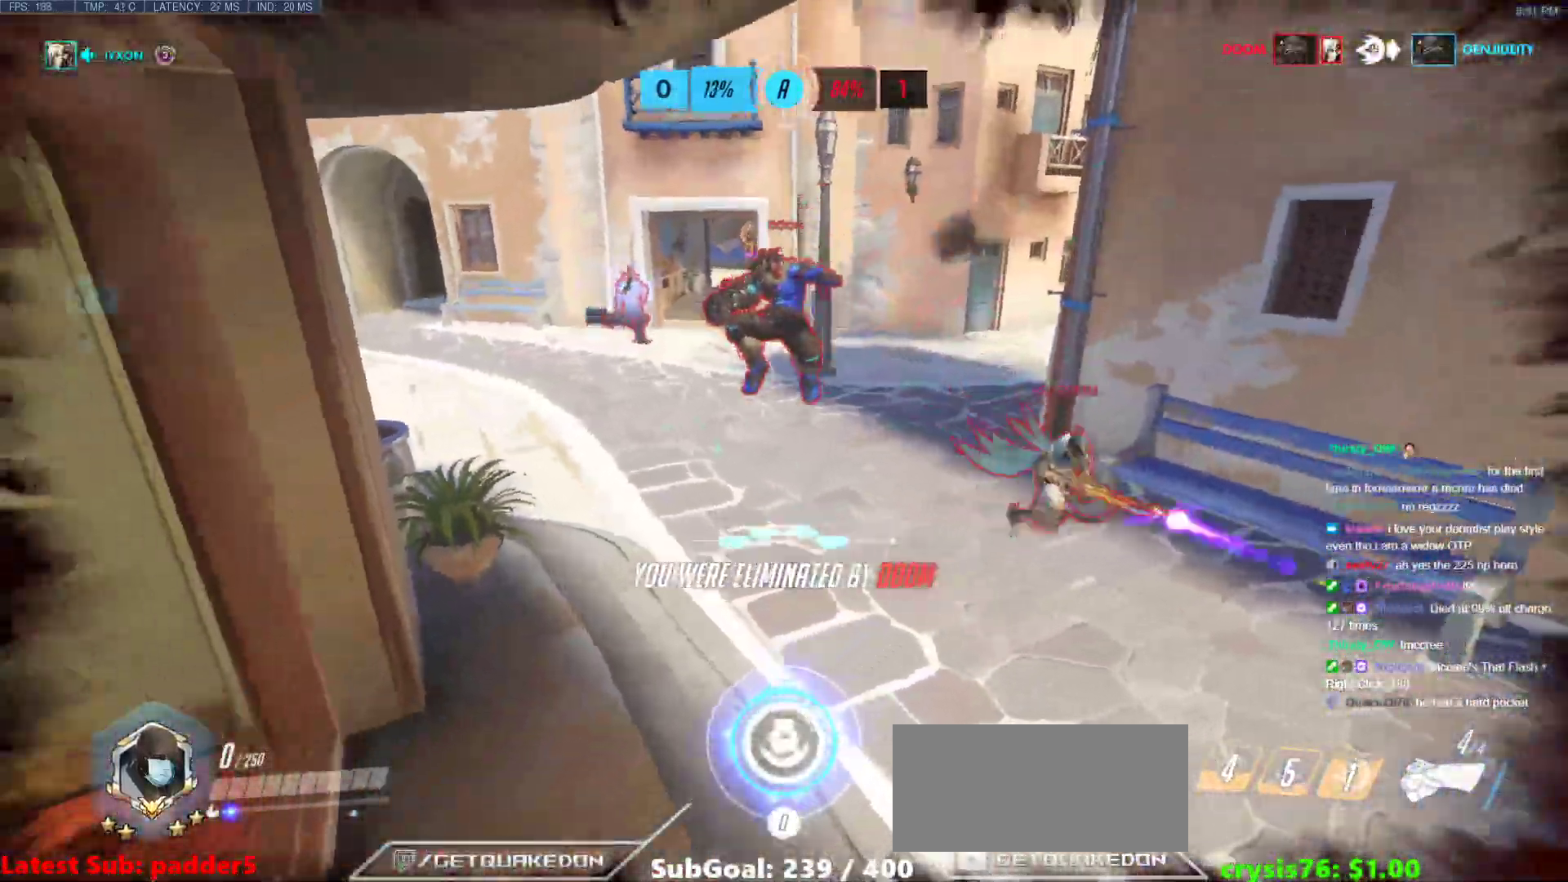
{"keys": ["space", "w"], "mouse": [], "events": [[33, "r", "up"], [133, "space", "down"], [233, "space", "up"], [367, "space", "down"]]}
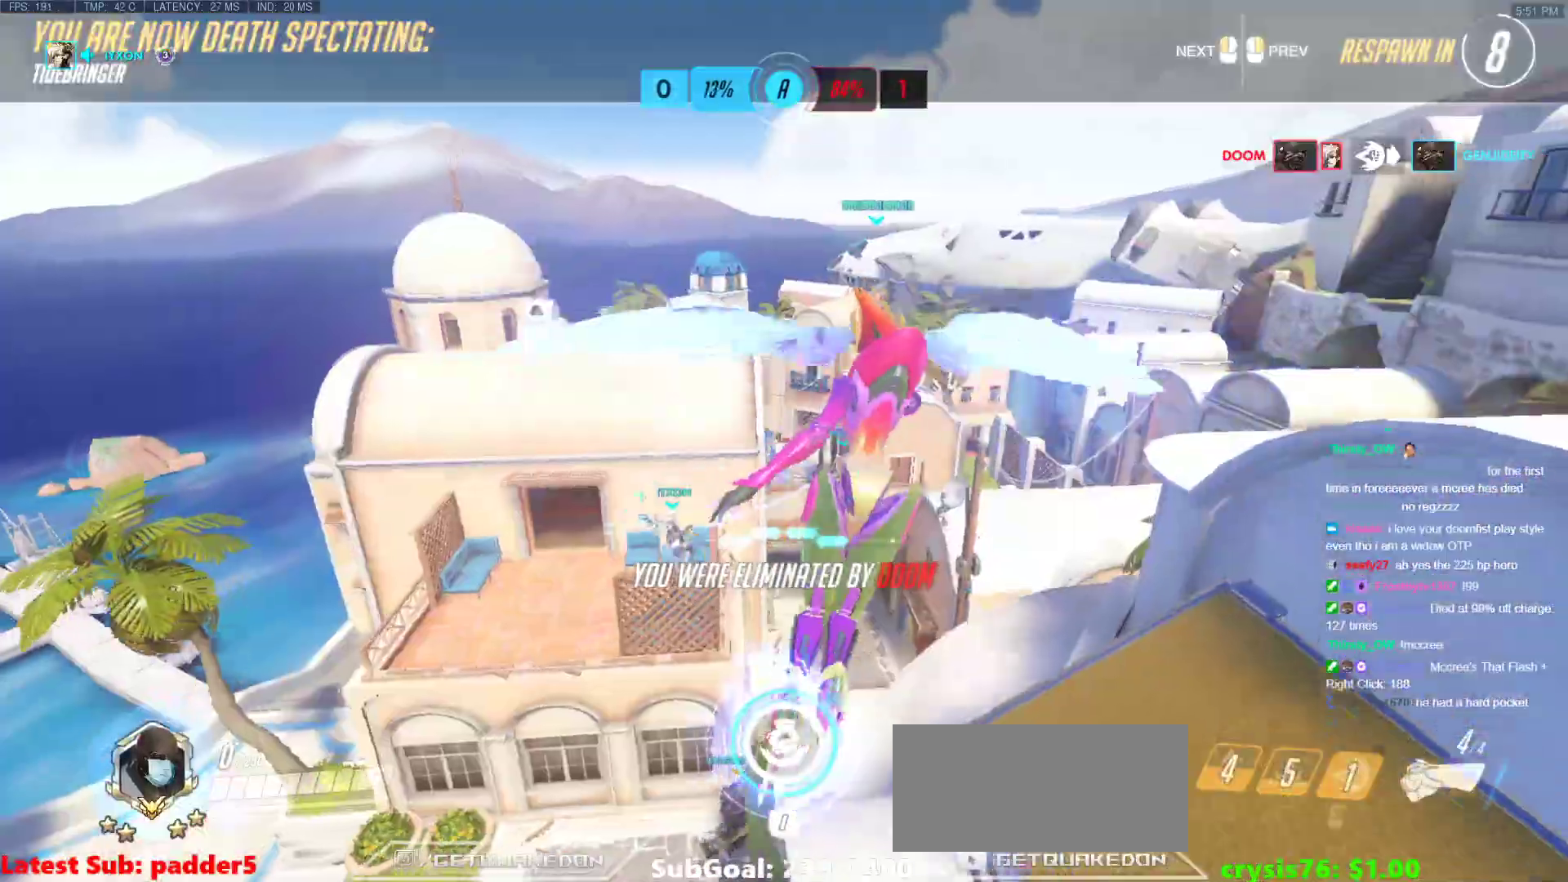
{"keys": ["w"], "mouse": [], "events": [[17, "space", "up"]]}